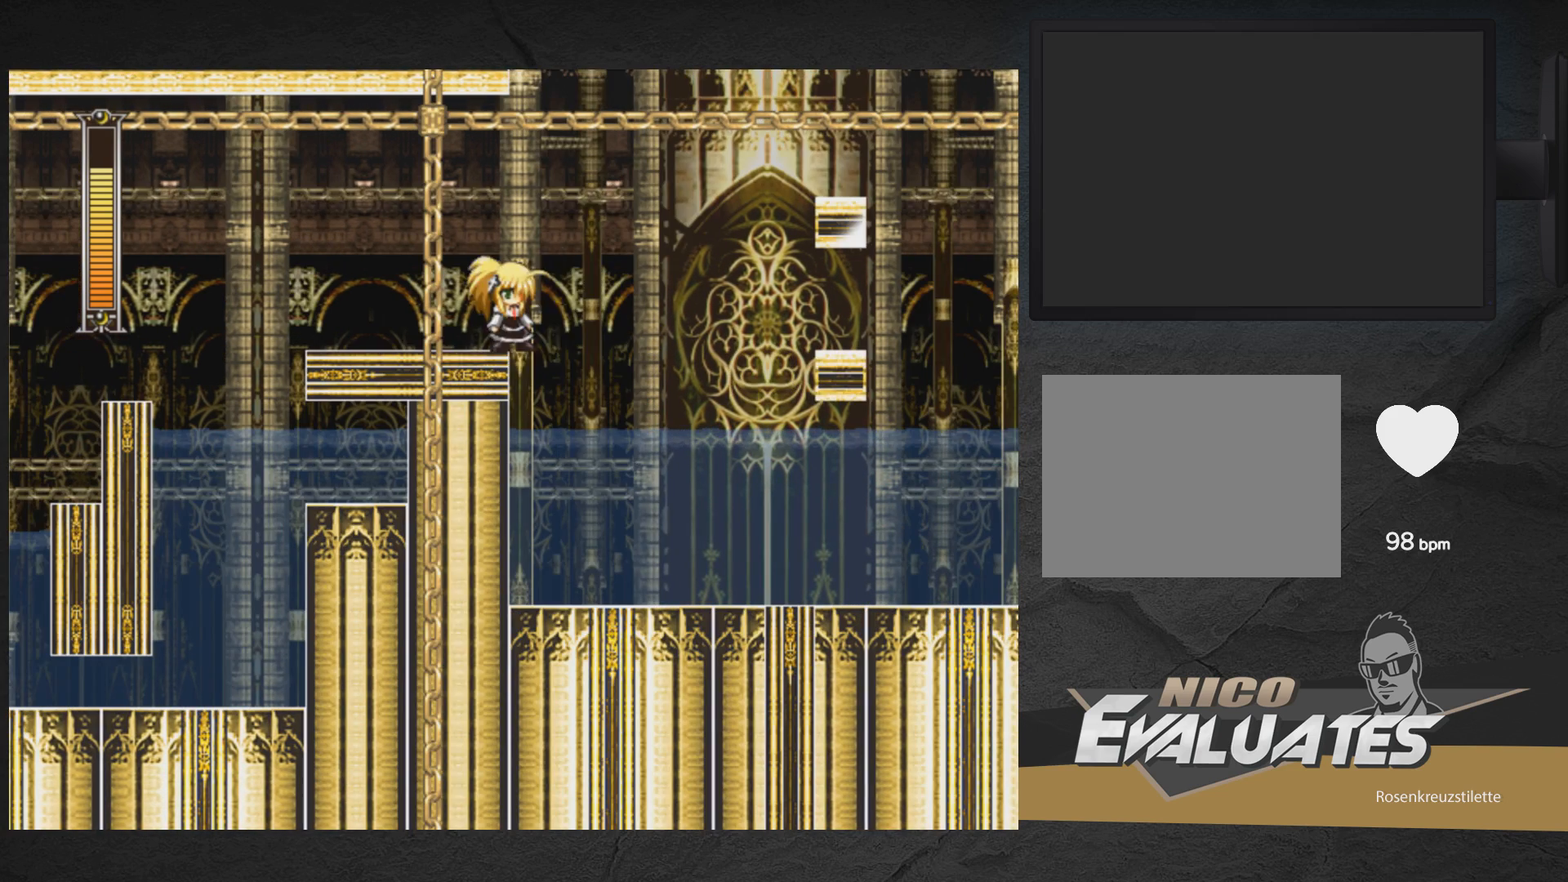
Gameplay with a controller (Xbox layout); each line is a JSON object with the inputs held at the frame after it. "events" lists button and stick changes between this image and that frame as [ms after this image, input, new state], when the widget could be followed in between. Not read: L2 R2 left_stick.
{"buttons": ["X"], "right_stick": "center", "events": []}
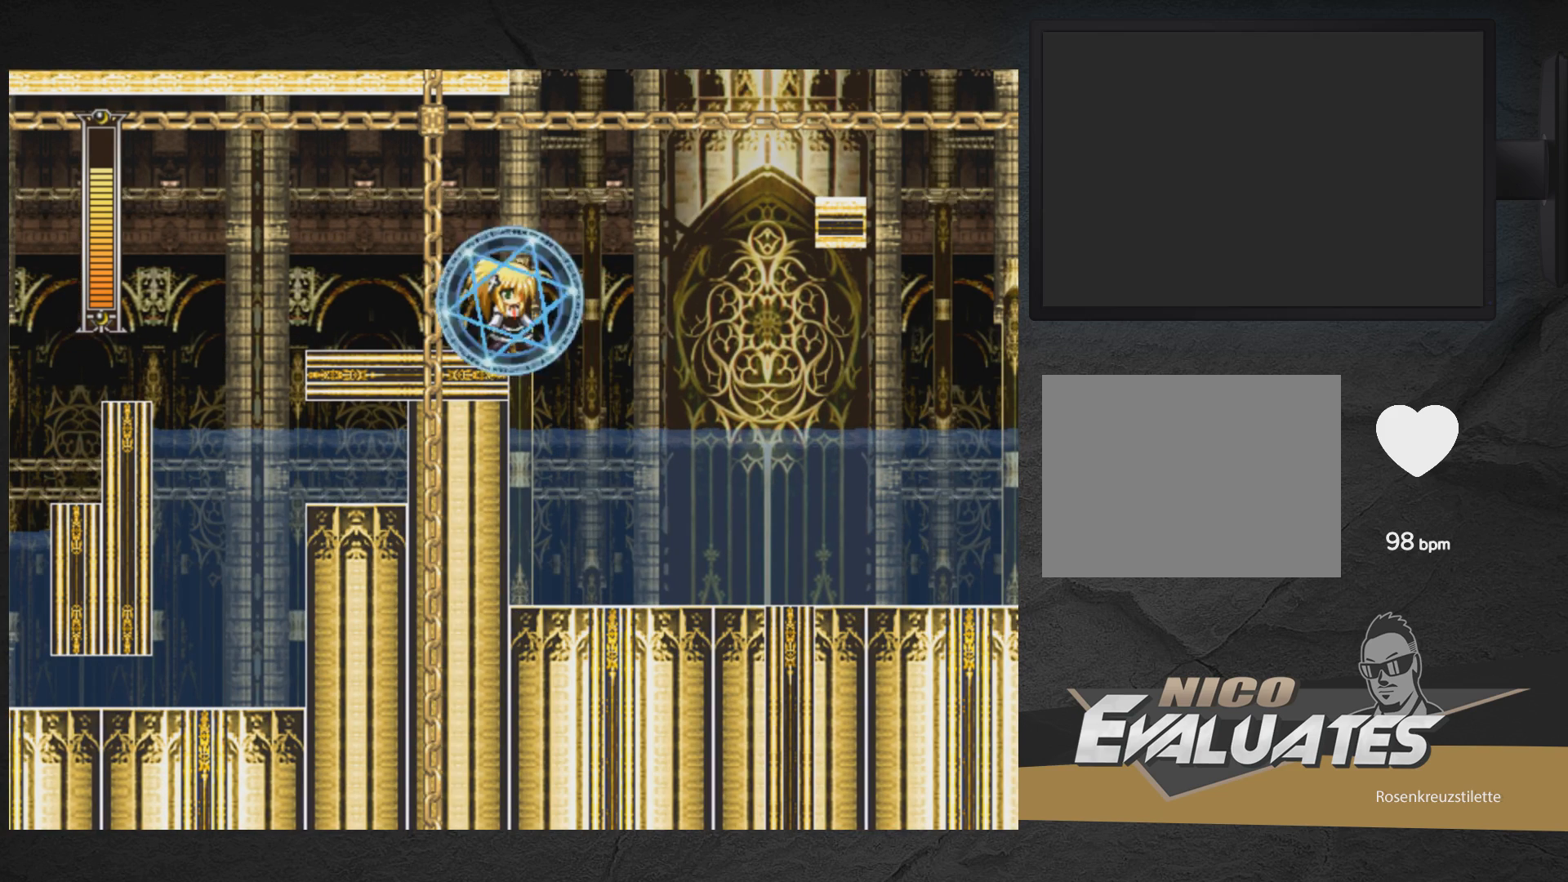
{"buttons": ["X"], "right_stick": "center", "events": []}
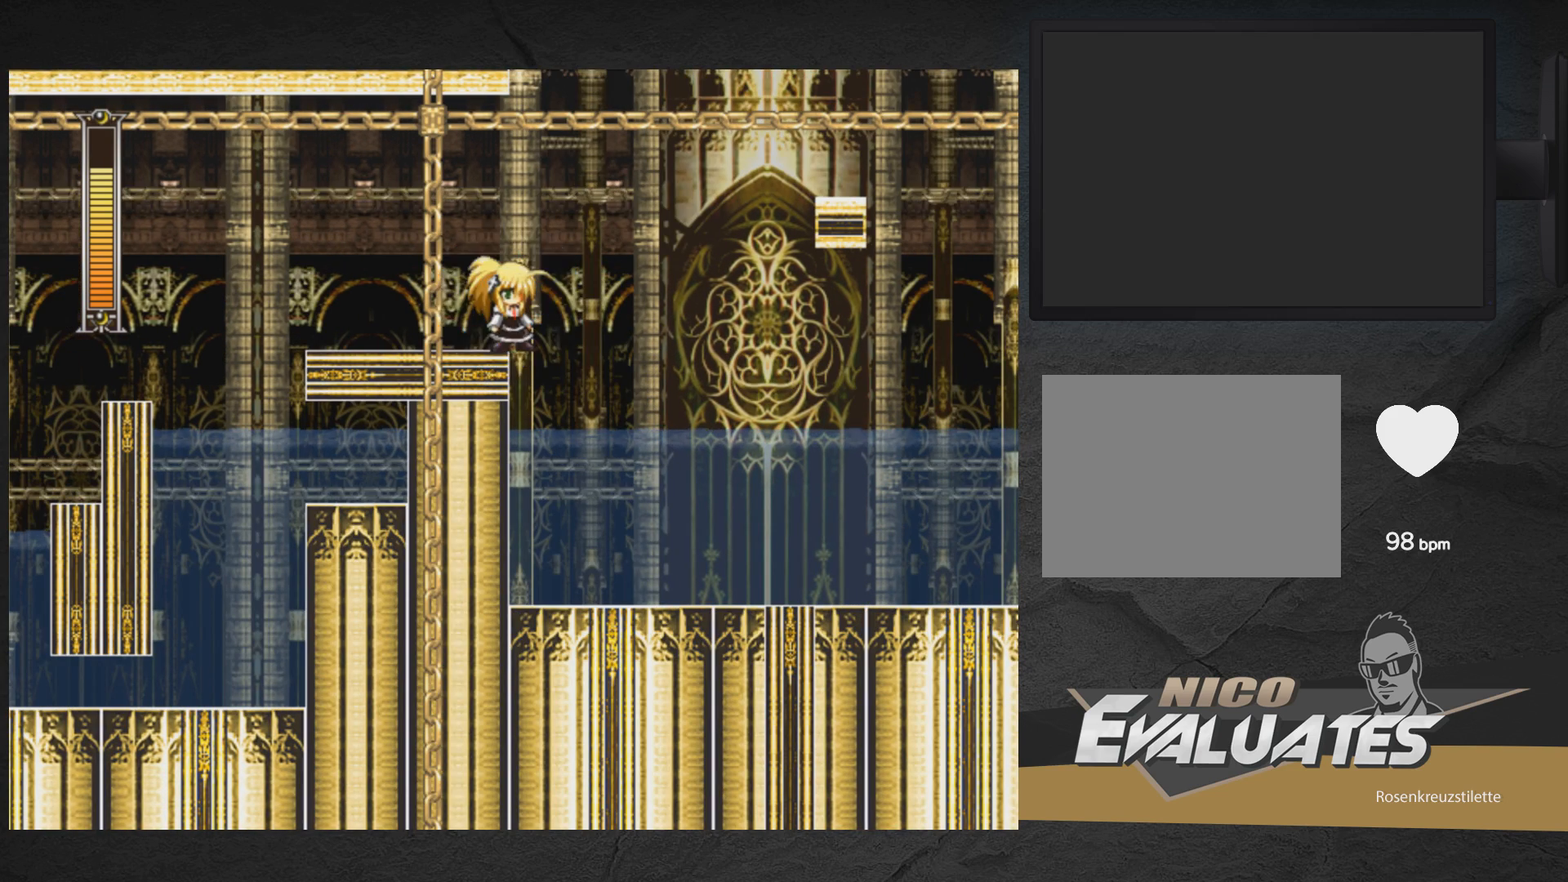
{"buttons": ["X"], "right_stick": "center", "events": []}
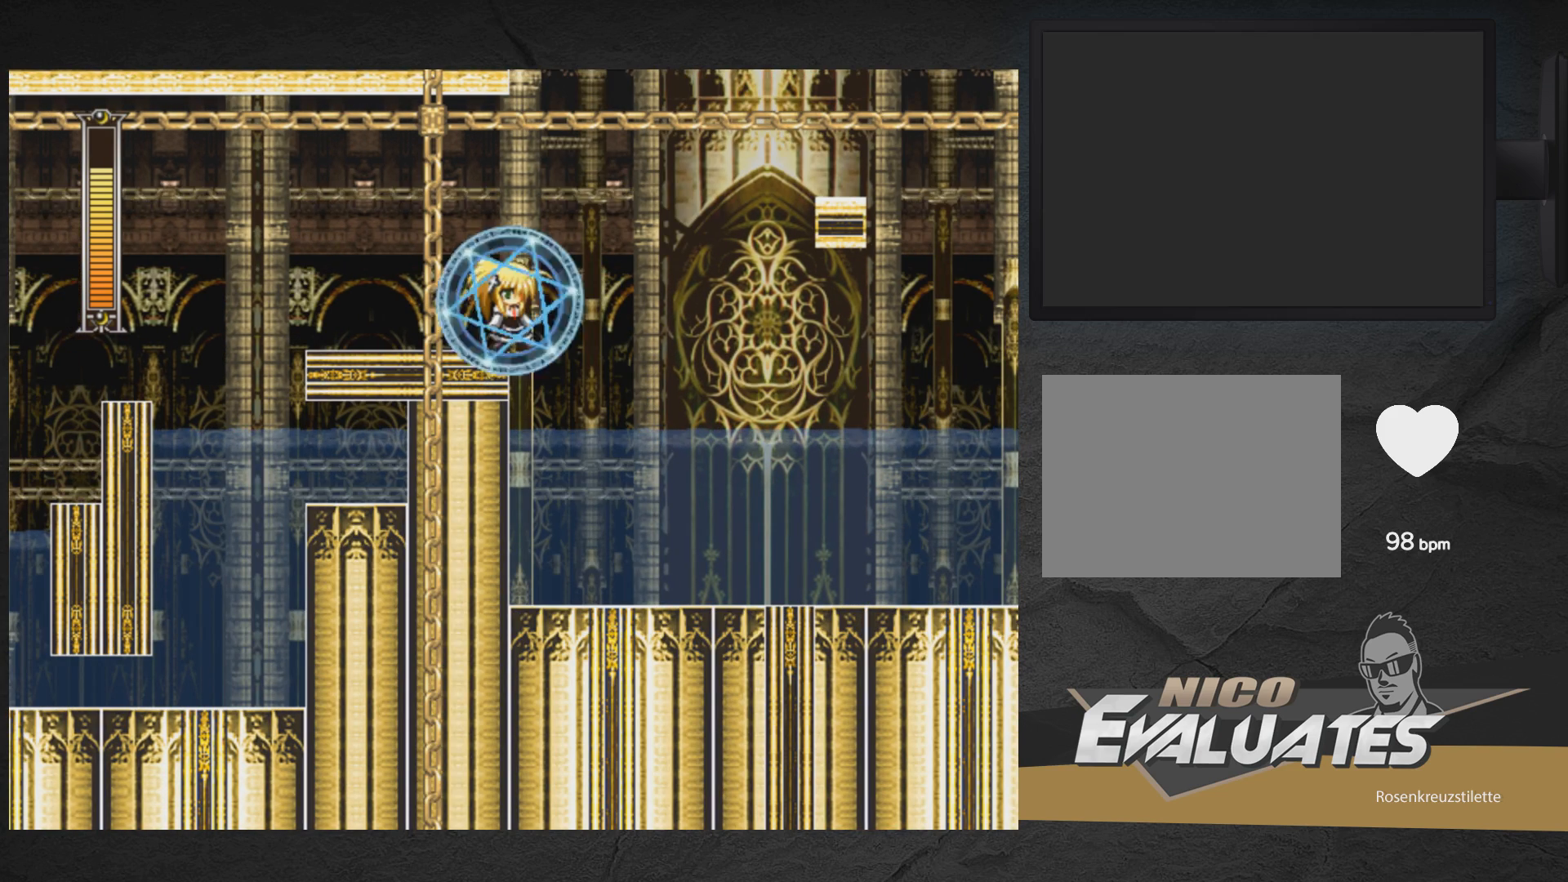
{"buttons": ["X"], "right_stick": "center", "events": []}
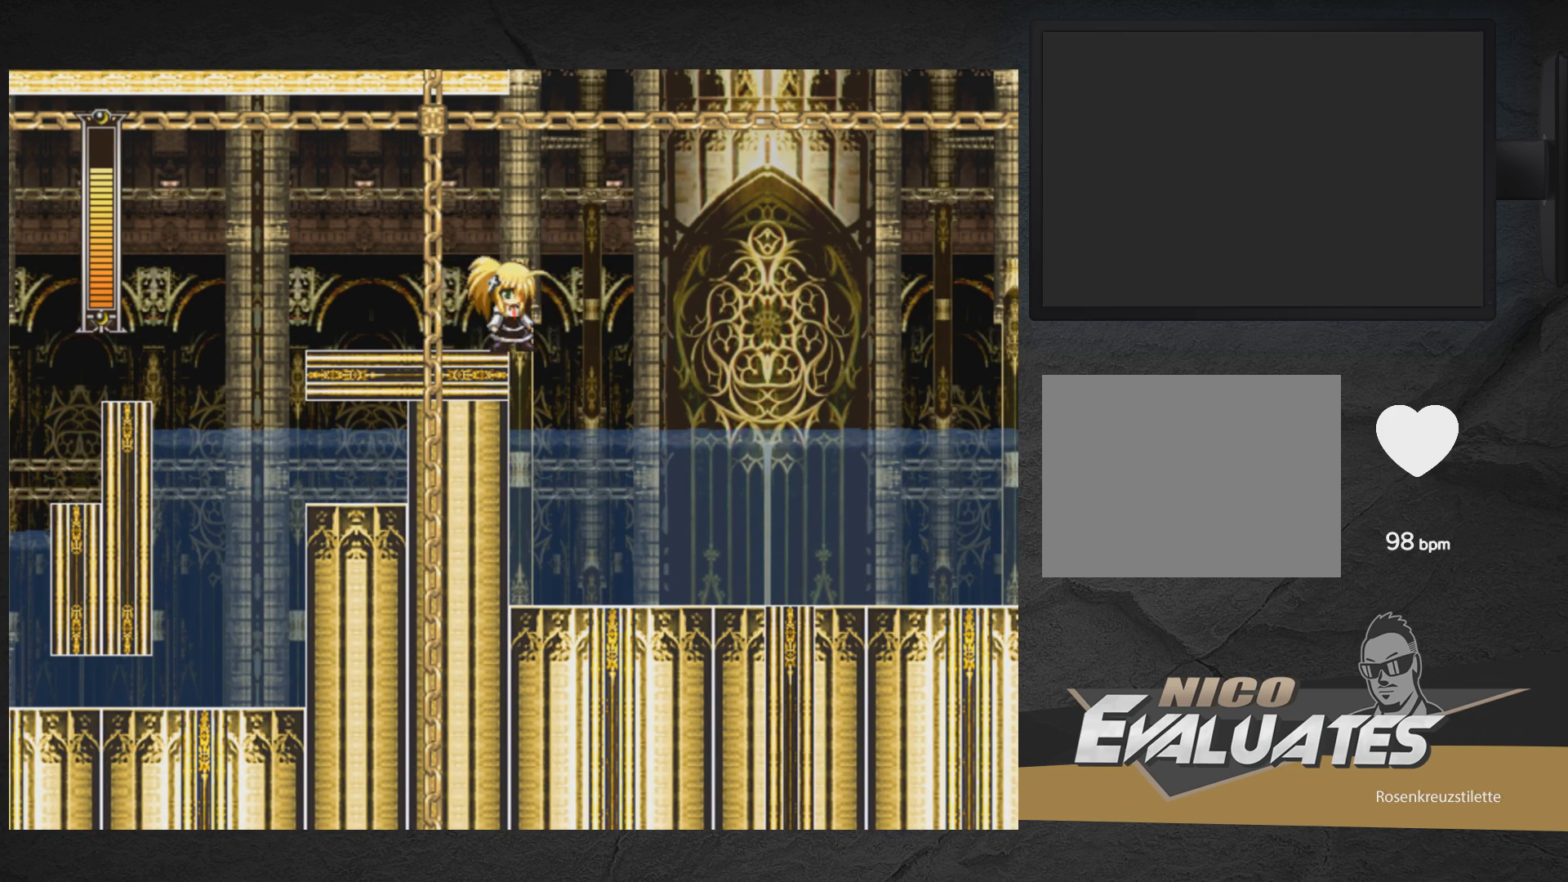
{"buttons": ["X"], "right_stick": "center", "events": []}
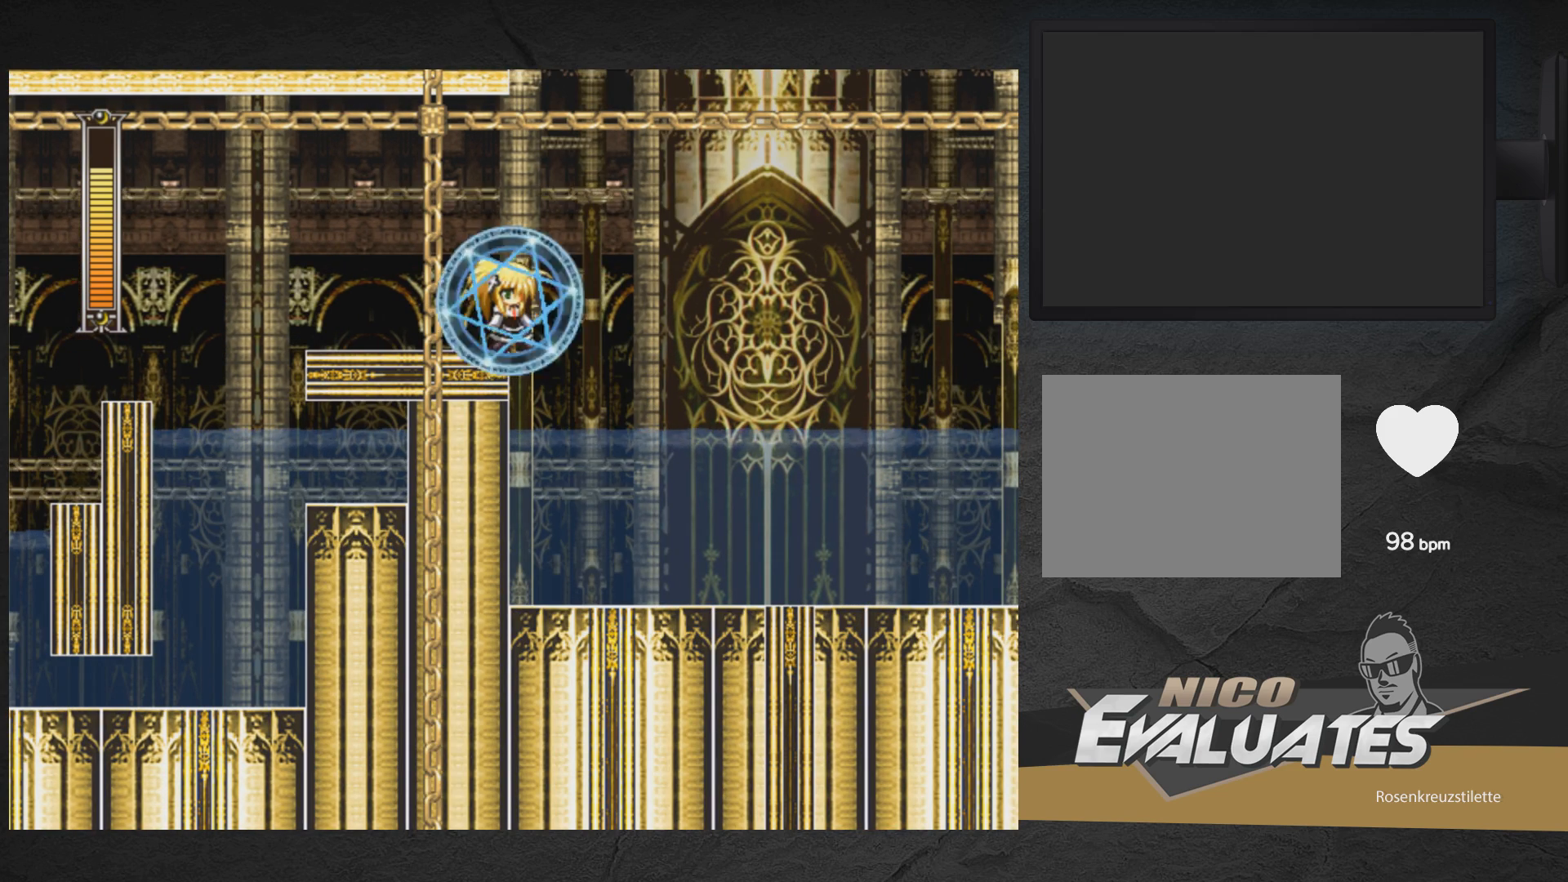
{"buttons": ["X"], "right_stick": "center", "events": []}
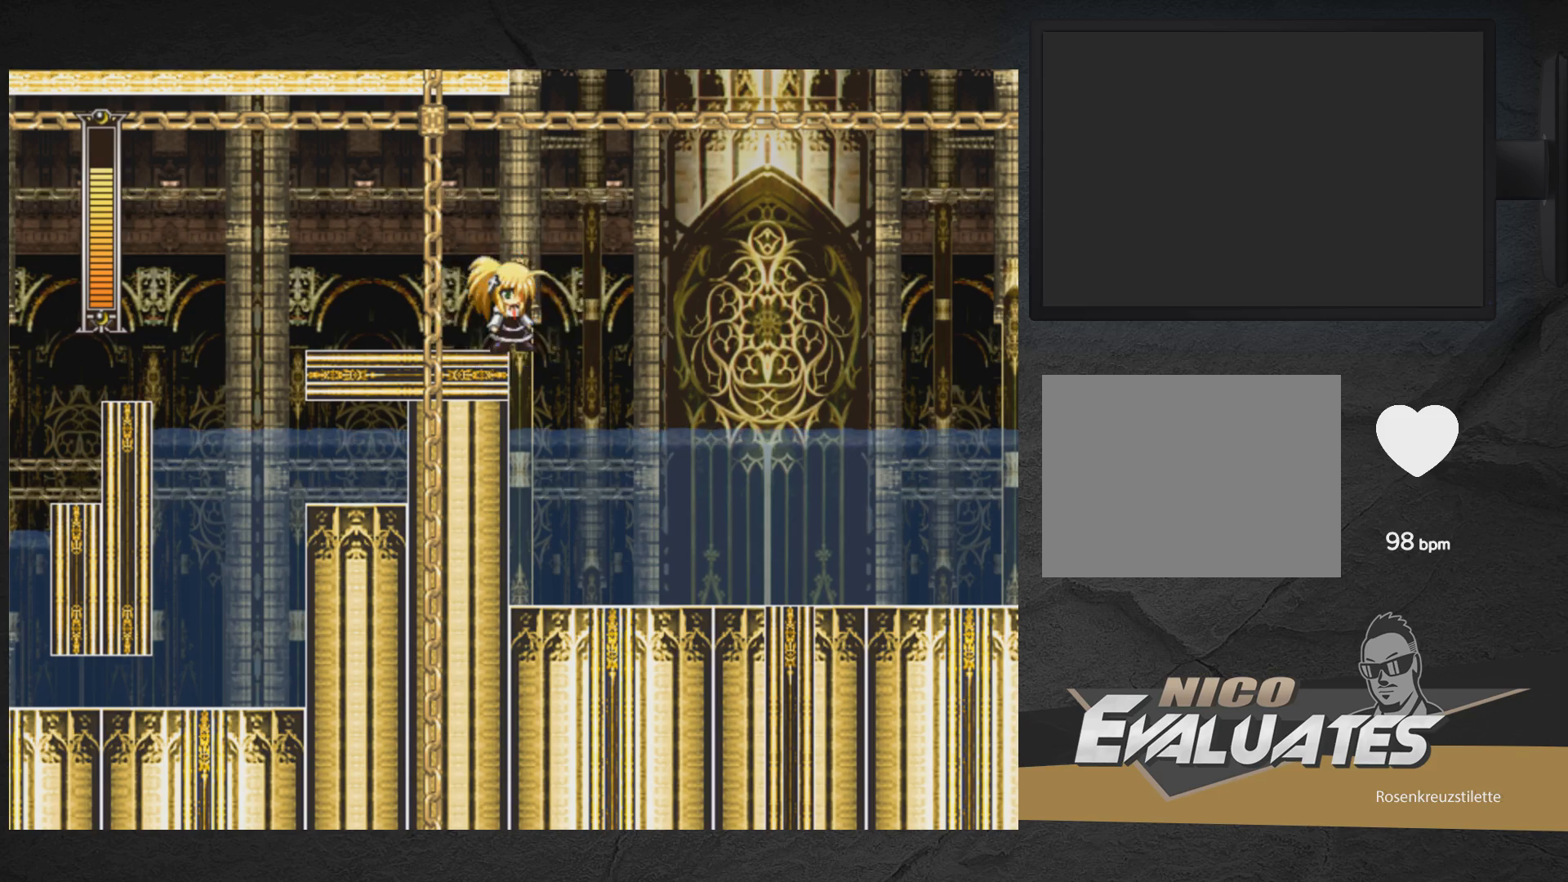
{"buttons": ["X"], "right_stick": "center", "events": []}
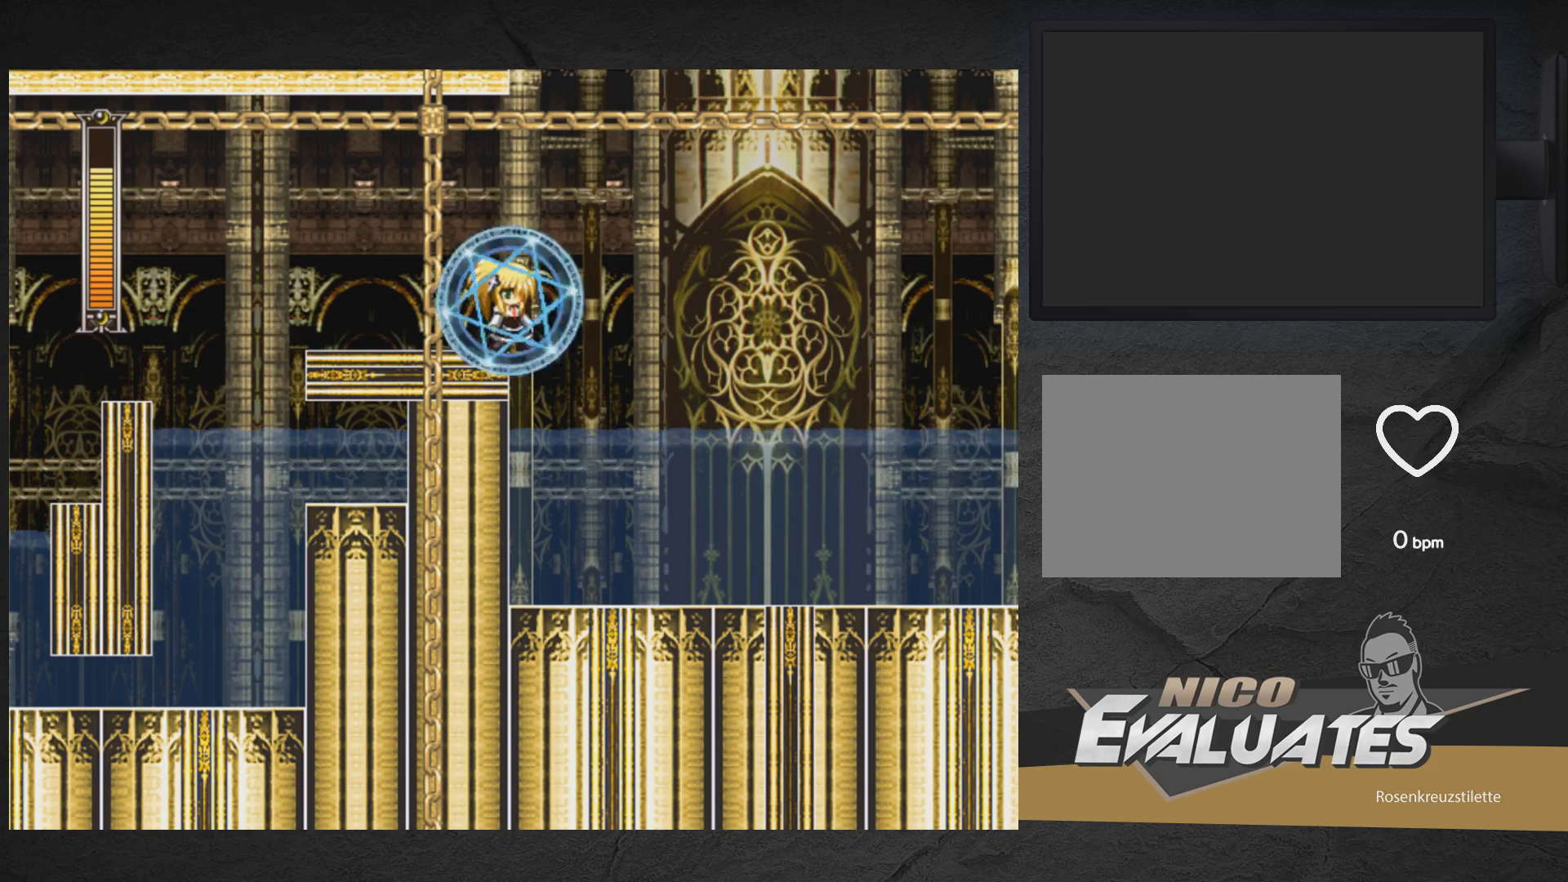
{"buttons": ["X", "DPAD_RIGHT"], "right_stick": "center", "events": [[333, "A", "down"], [333, "DPAD_RIGHT", "down"], [483, "A", "up"]]}
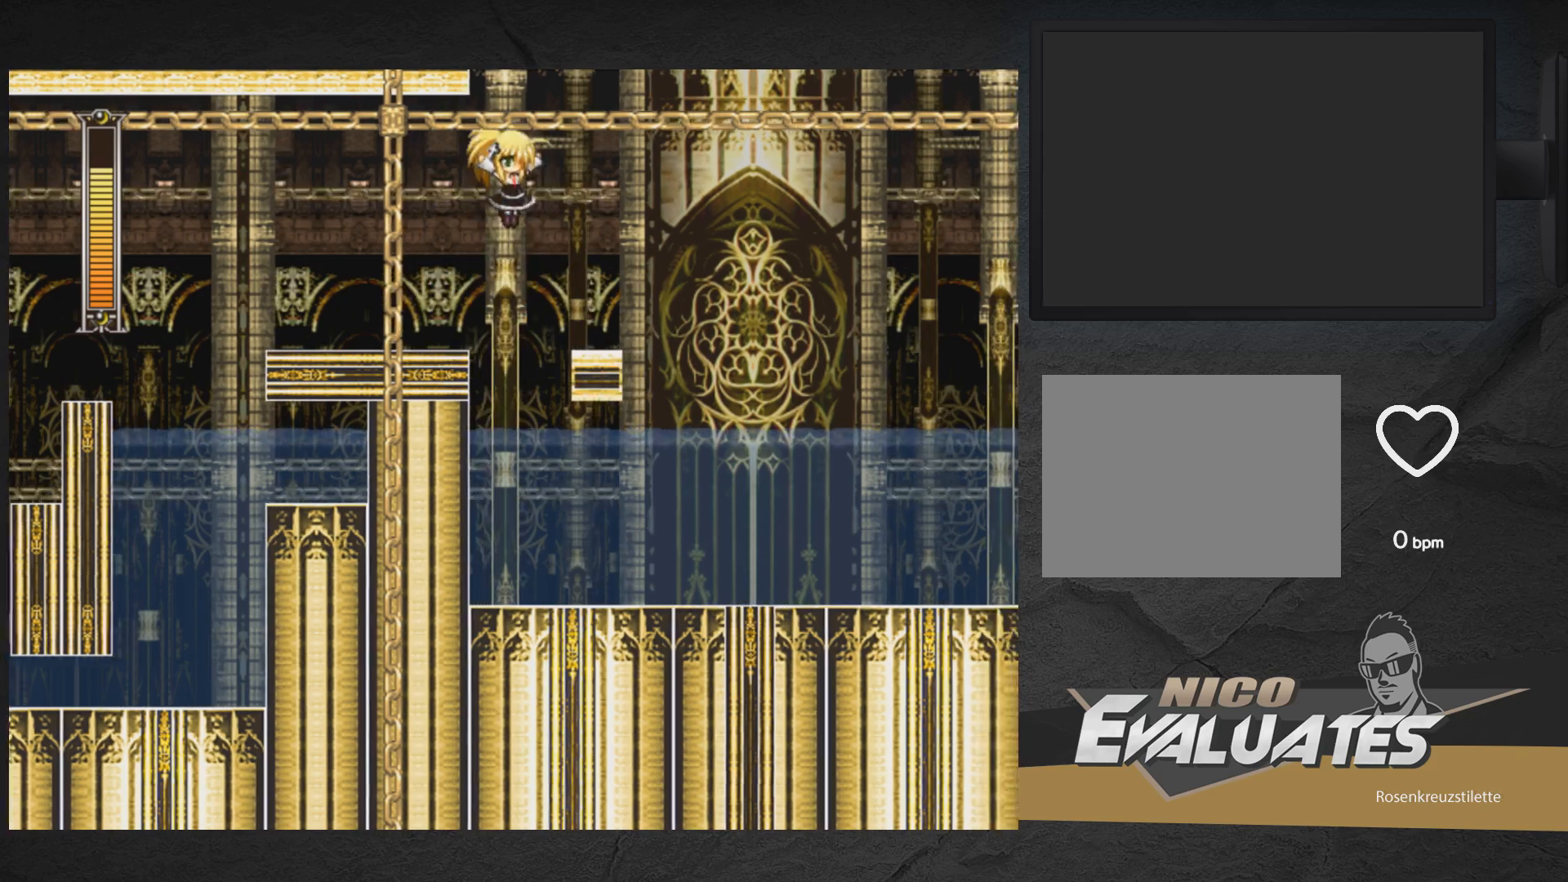
{"buttons": ["X"], "right_stick": "center", "events": [[83, "A", "down"], [233, "A", "up"], [283, "DPAD_RIGHT", "up"]]}
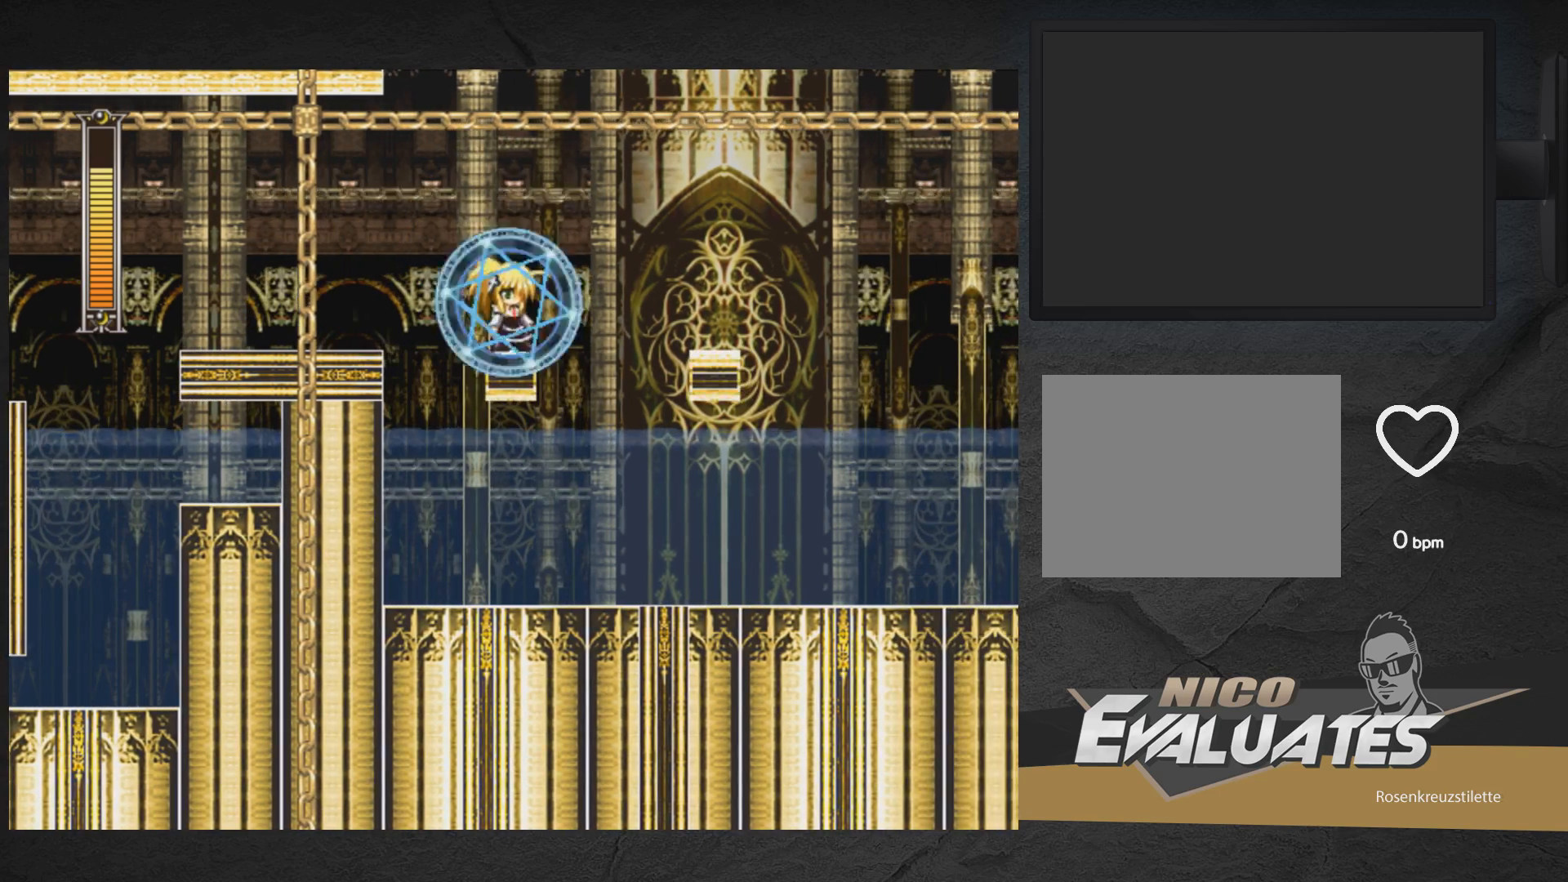
{"buttons": ["A", "X", "DPAD_RIGHT"], "right_stick": "center", "events": [[17, "DPAD_RIGHT", "down"], [33, "A", "down"]]}
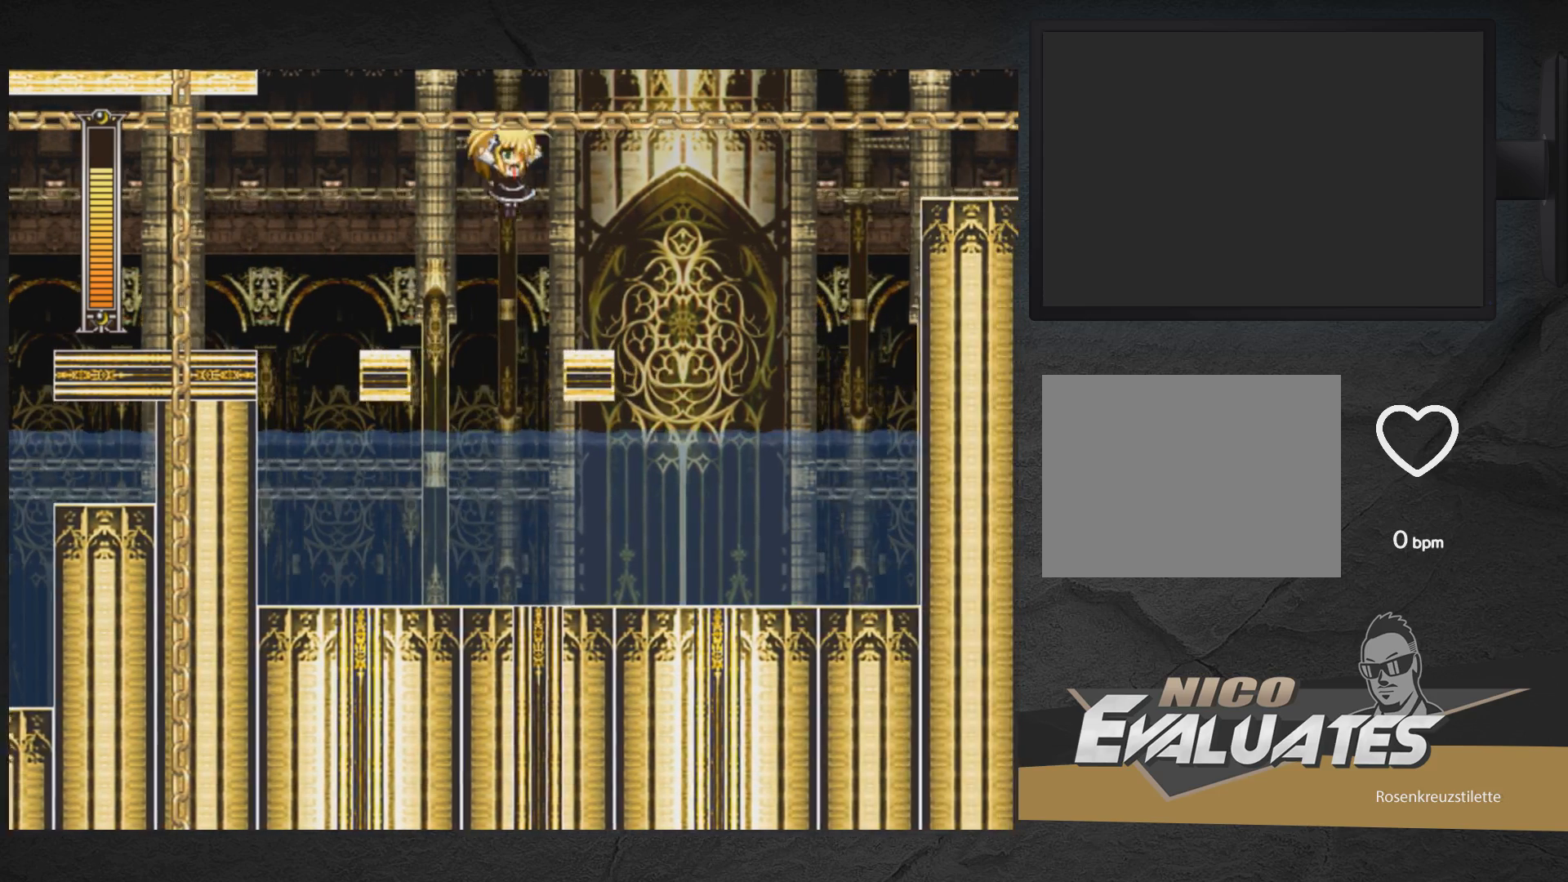
{"buttons": ["A", "X", "DPAD_RIGHT"], "right_stick": "center", "events": [[100, "A", "up"], [217, "A", "down"], [250, "DPAD_RIGHT", "up"], [483, "DPAD_RIGHT", "down"]]}
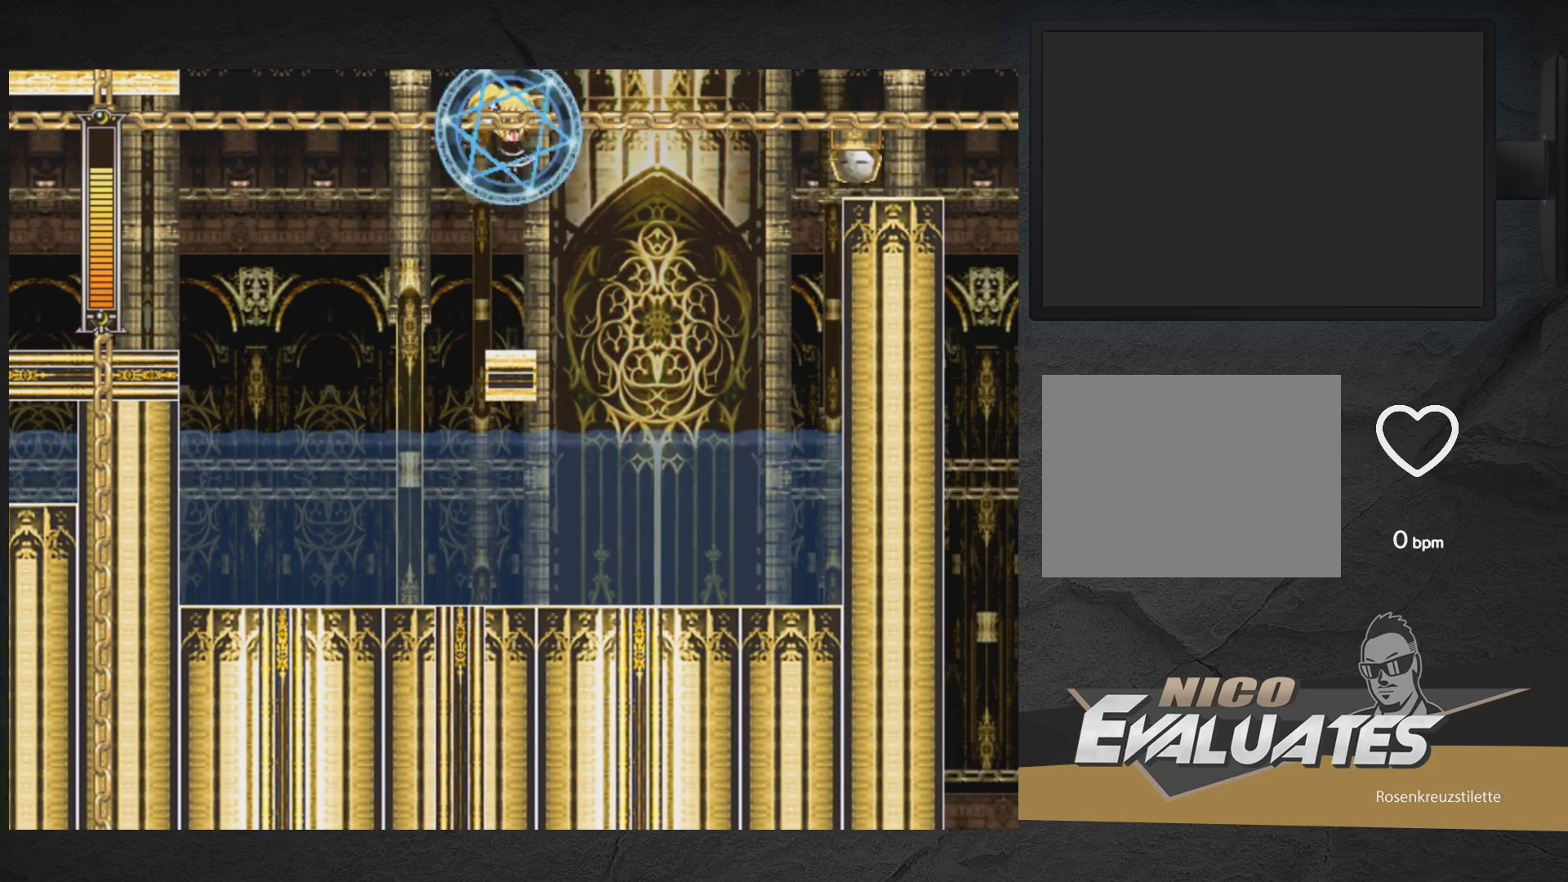
{"buttons": ["X"], "right_stick": "center", "events": [[33, "DPAD_RIGHT", "up"], [133, "A", "up"], [133, "X", "up"], [200, "X", "down"]]}
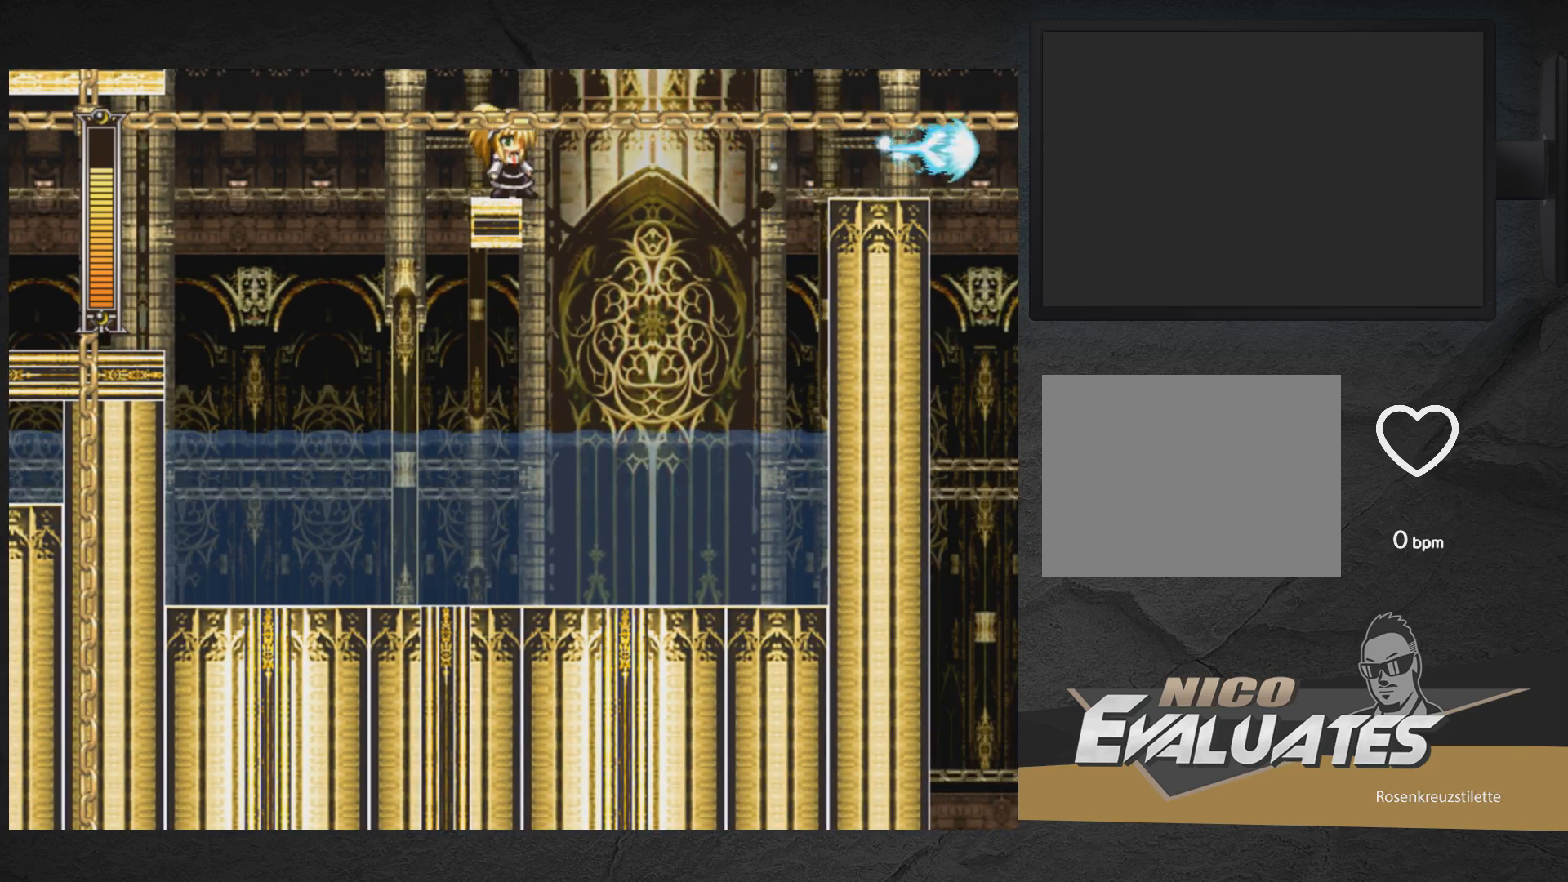
{"buttons": ["A", "X", "DPAD_RIGHT"], "right_stick": "center", "events": [[83, "DPAD_RIGHT", "down"], [150, "A", "down"]]}
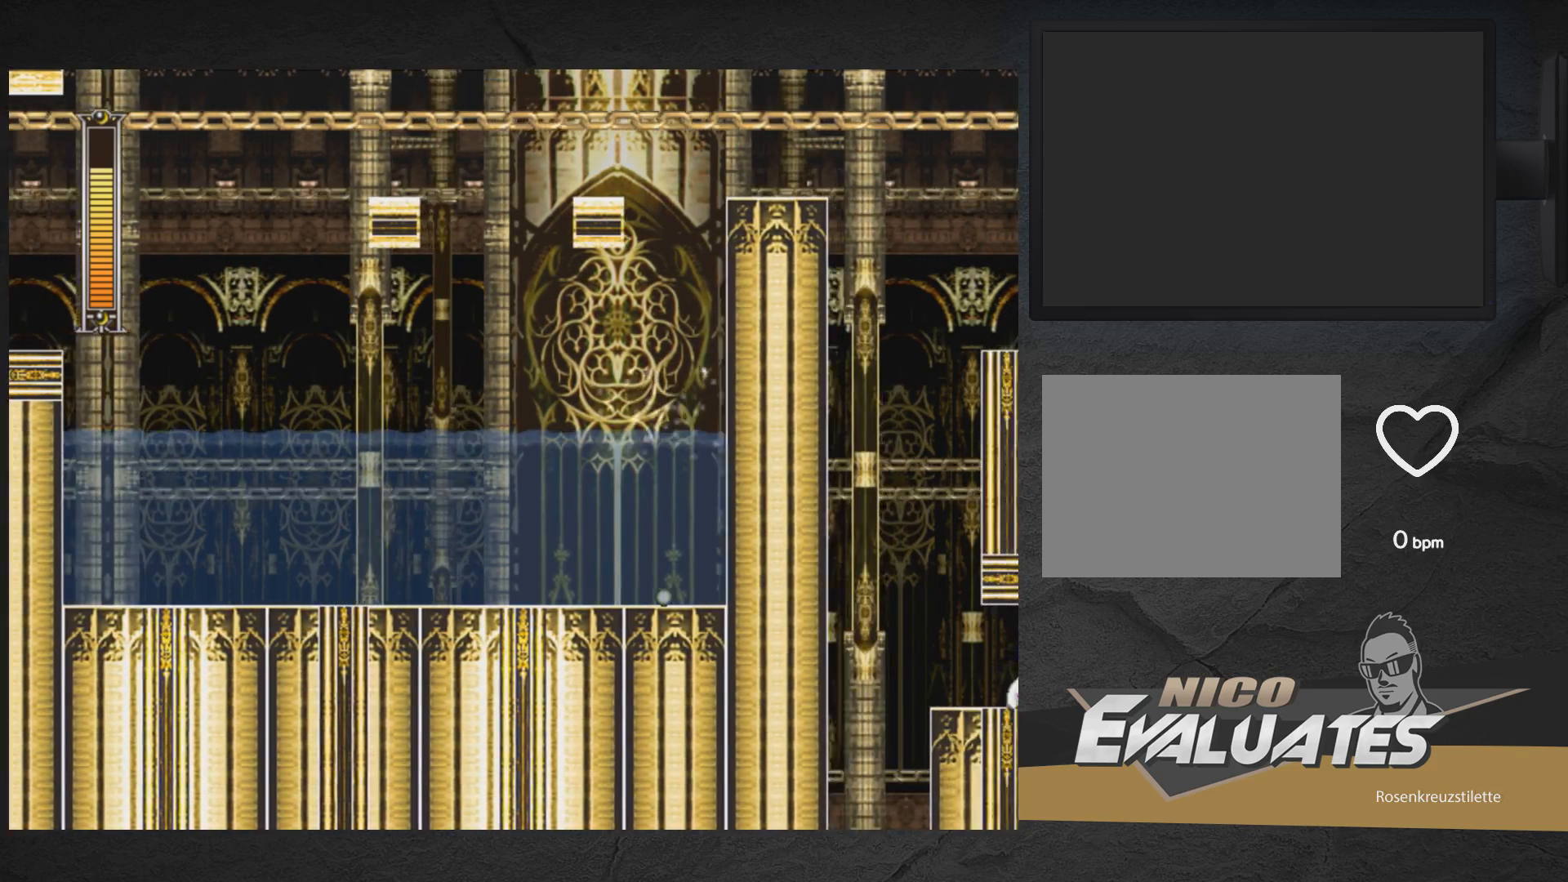
{"buttons": ["A", "X", "DPAD_RIGHT"], "right_stick": "center", "events": [[233, "A", "up"], [400, "A", "down"]]}
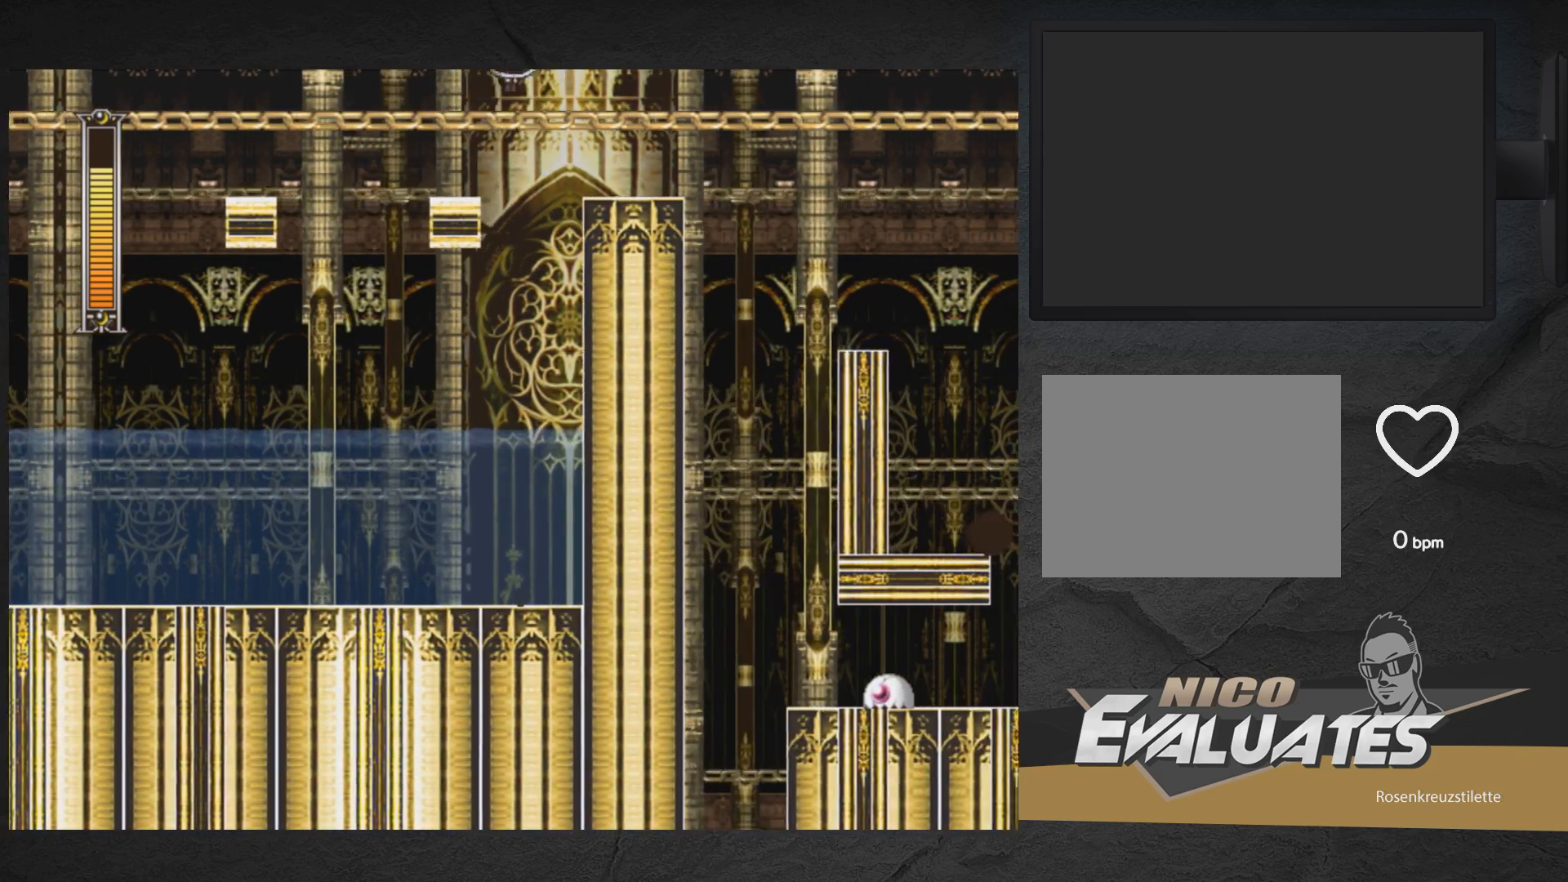
{"buttons": ["X", "DPAD_RIGHT"], "right_stick": "center", "events": [[117, "A", "up"], [217, "A", "down"], [383, "A", "up"]]}
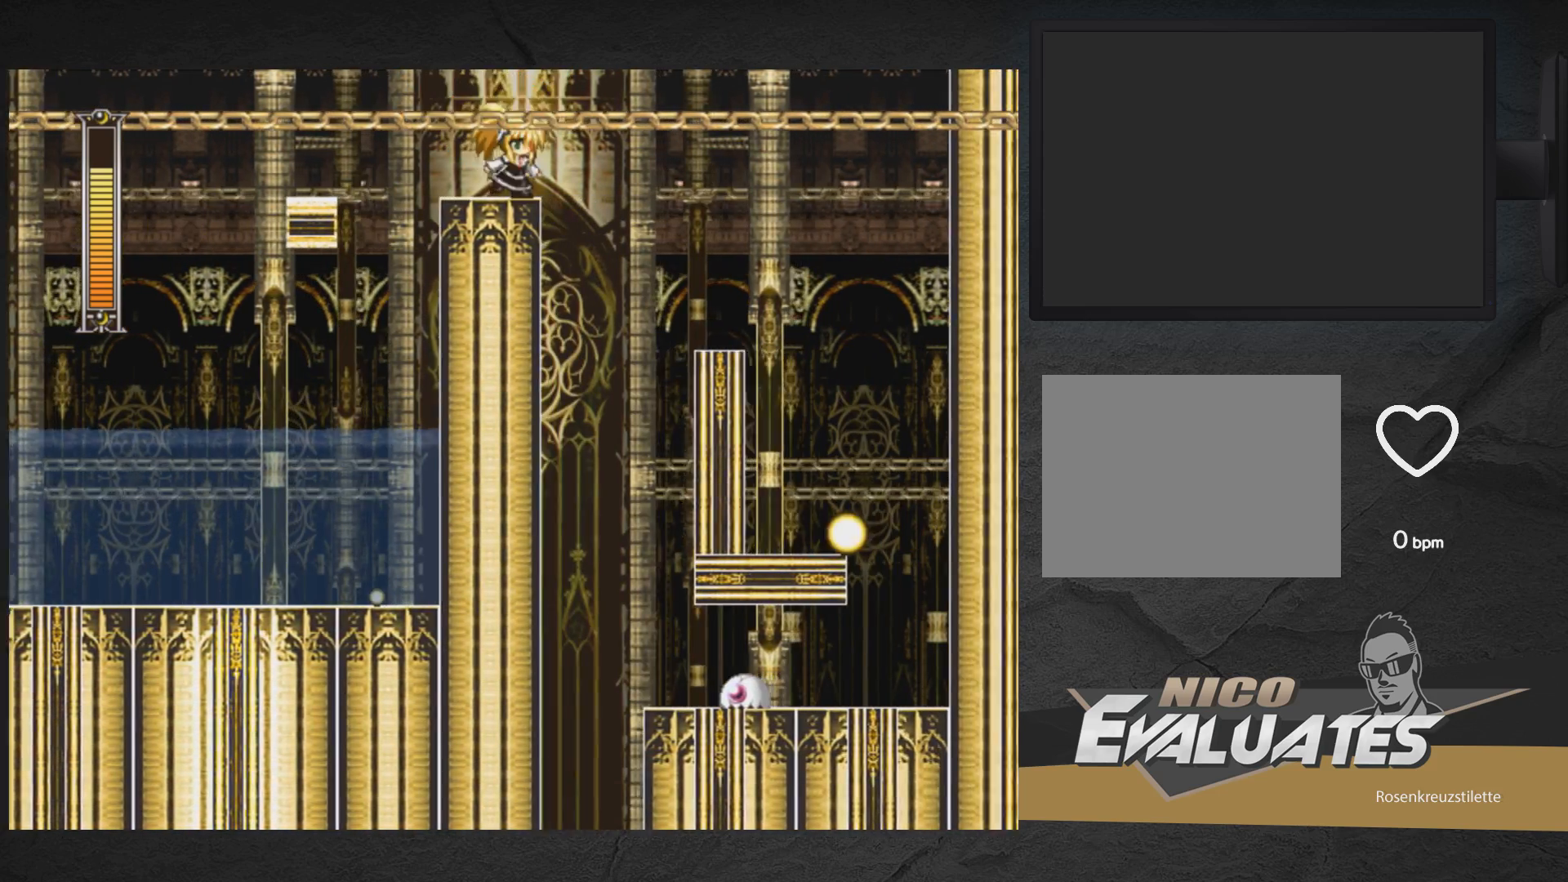
{"buttons": ["A", "X", "DPAD_RIGHT"], "right_stick": "center", "events": [[50, "A", "down"]]}
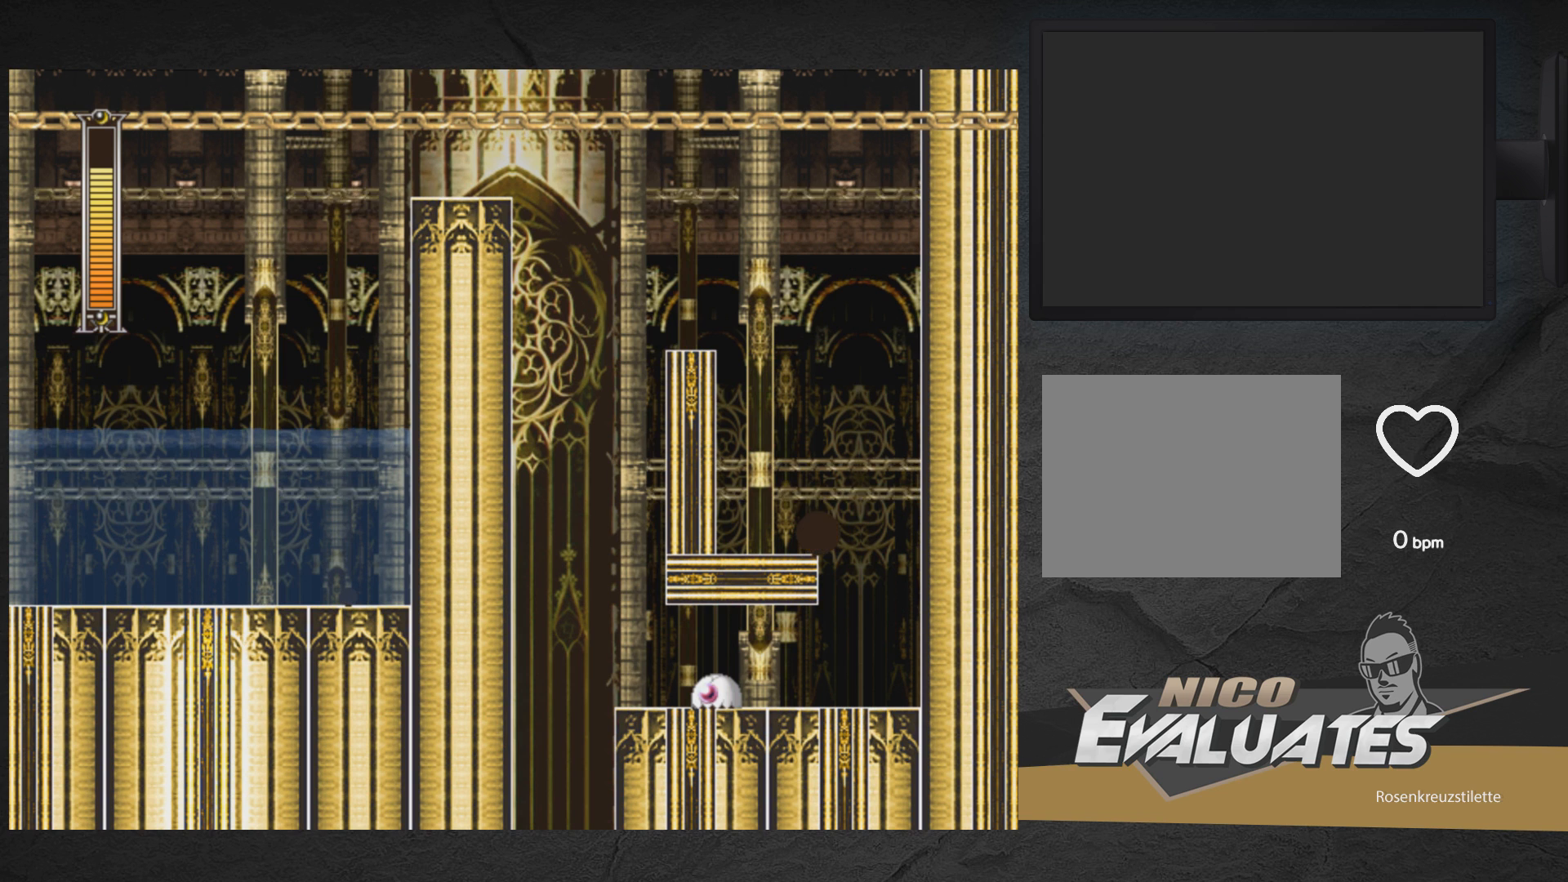
{"buttons": ["A", "X", "DPAD_RIGHT"], "right_stick": "center", "events": [[233, "DPAD_RIGHT", "up"], [267, "A", "up"], [417, "A", "down"], [433, "DPAD_RIGHT", "down"]]}
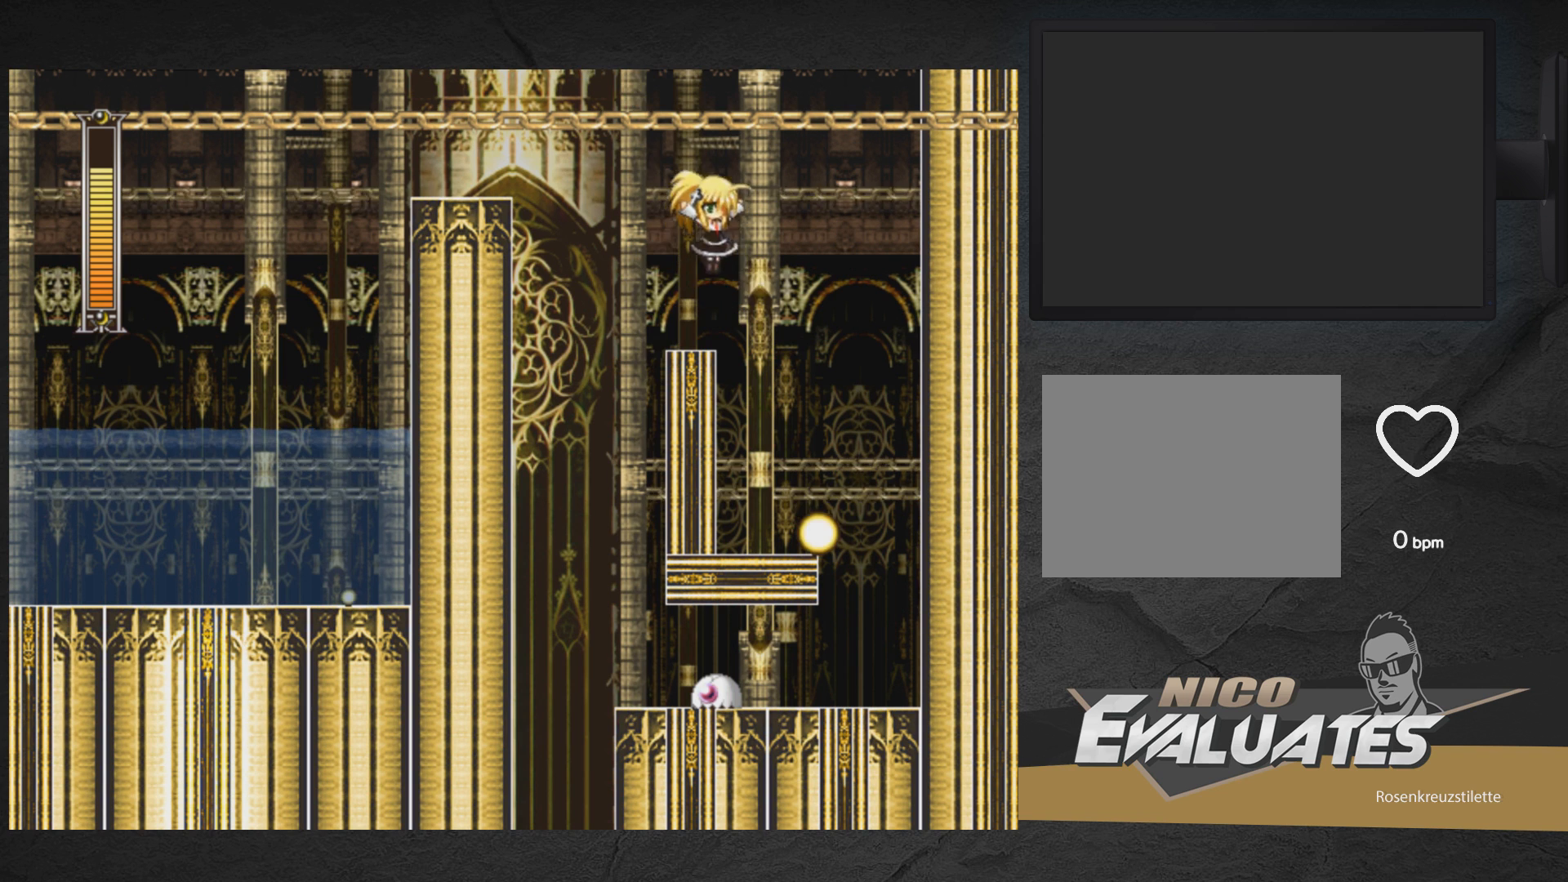
{"buttons": ["X"], "right_stick": "center", "events": [[17, "A", "up"], [367, "DPAD_RIGHT", "up"]]}
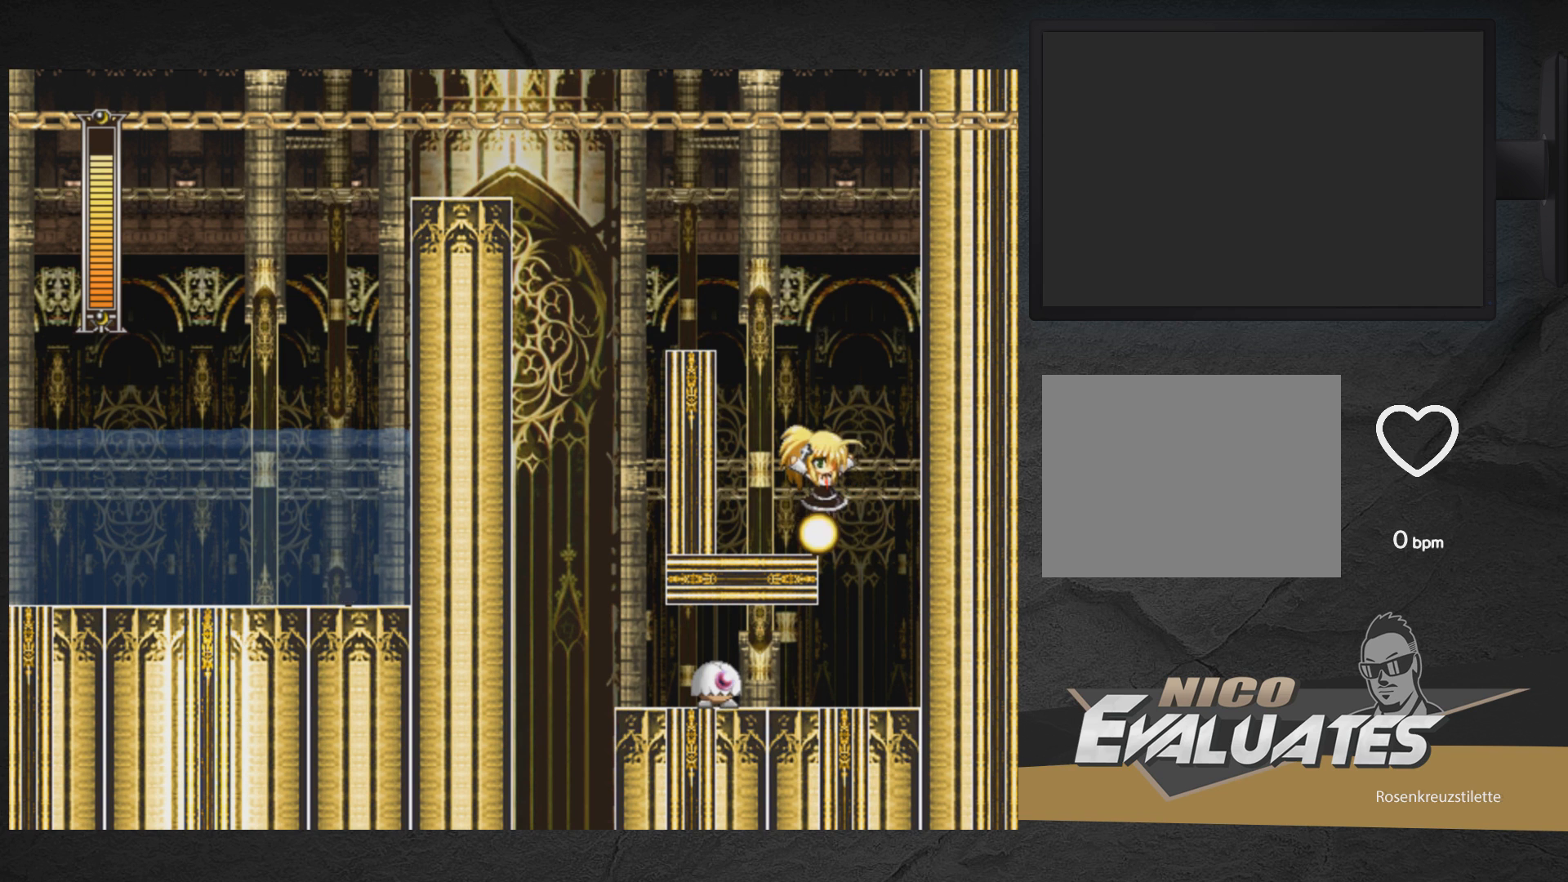
{"buttons": ["A", "X"], "right_stick": "center", "events": [[500, "A", "down"]]}
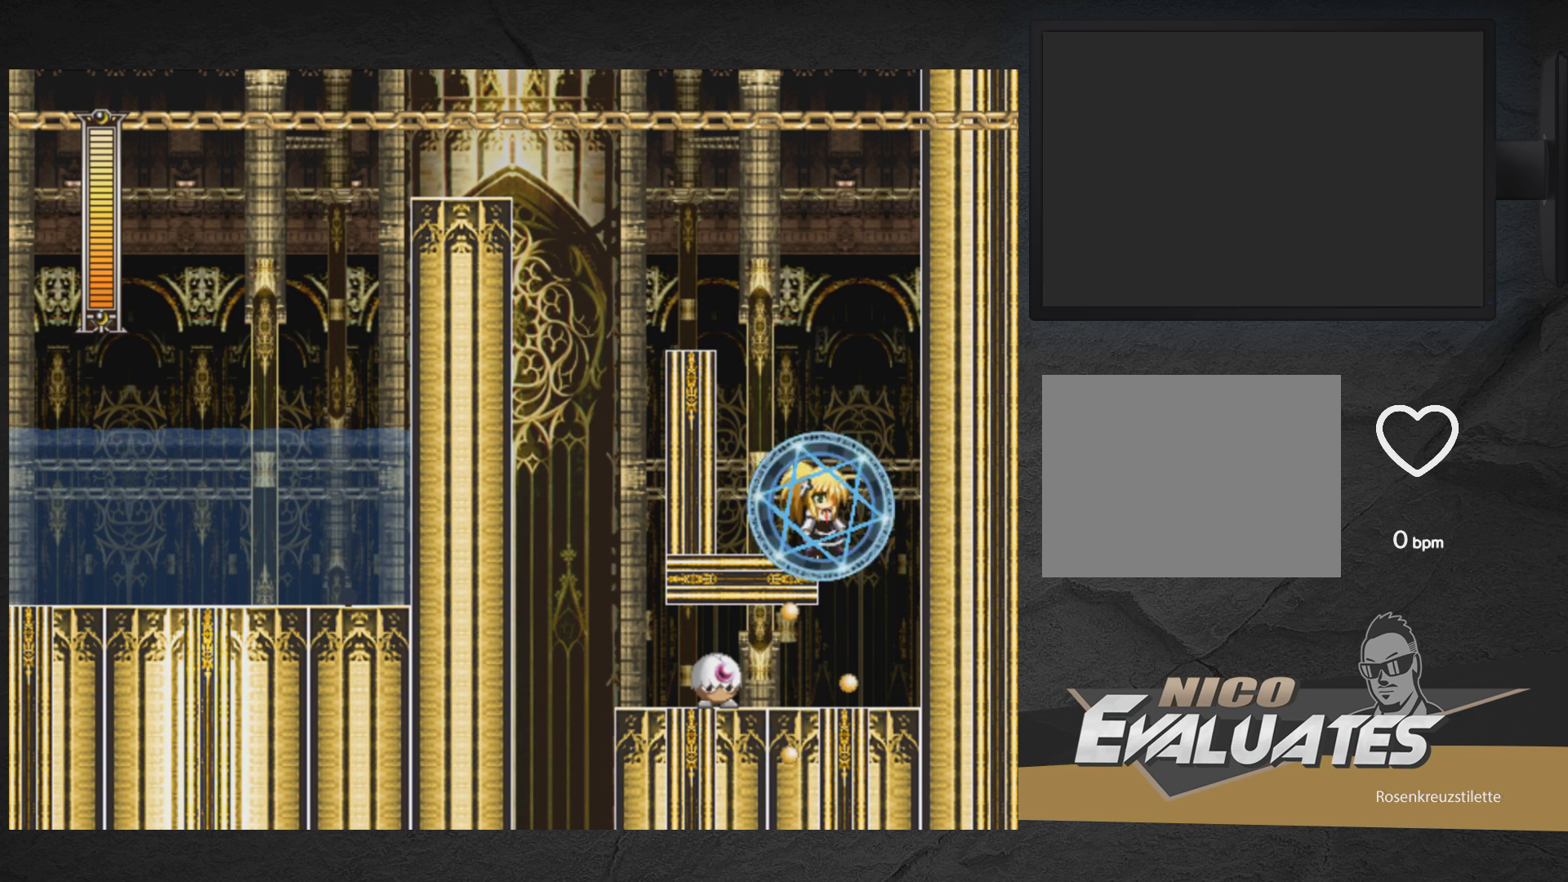
{"buttons": ["A", "X"], "right_stick": "center", "events": [[33, "DPAD_LEFT", "down"], [433, "DPAD_LEFT", "up"]]}
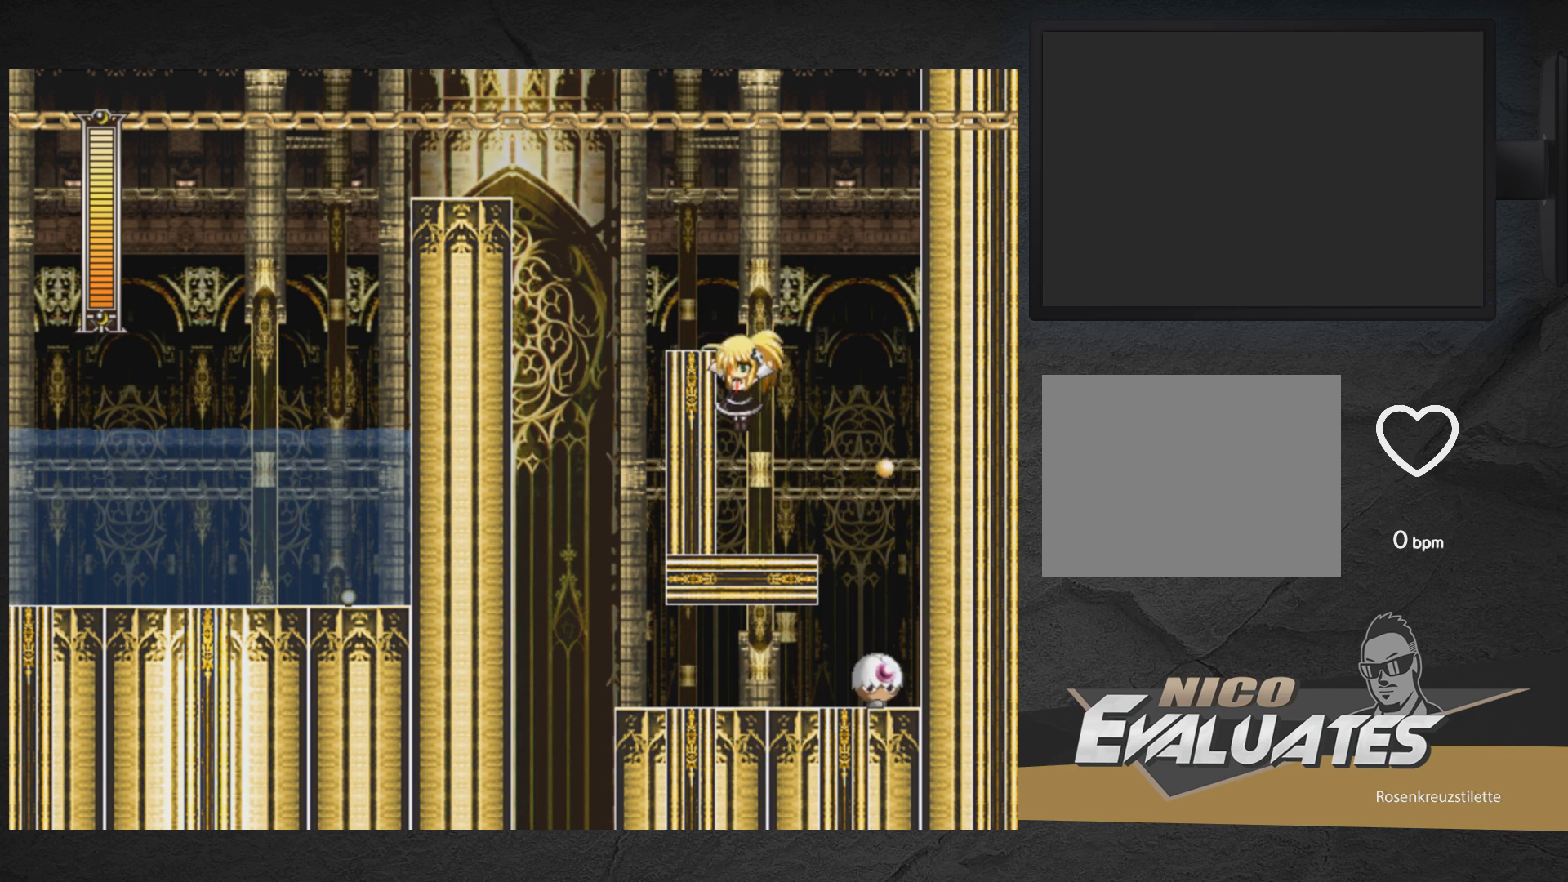
{"buttons": ["X", "DPAD_LEFT"], "right_stick": "center", "events": [[17, "DPAD_RIGHT", "down"], [67, "A", "up"], [433, "DPAD_RIGHT", "up"], [483, "DPAD_LEFT", "down"]]}
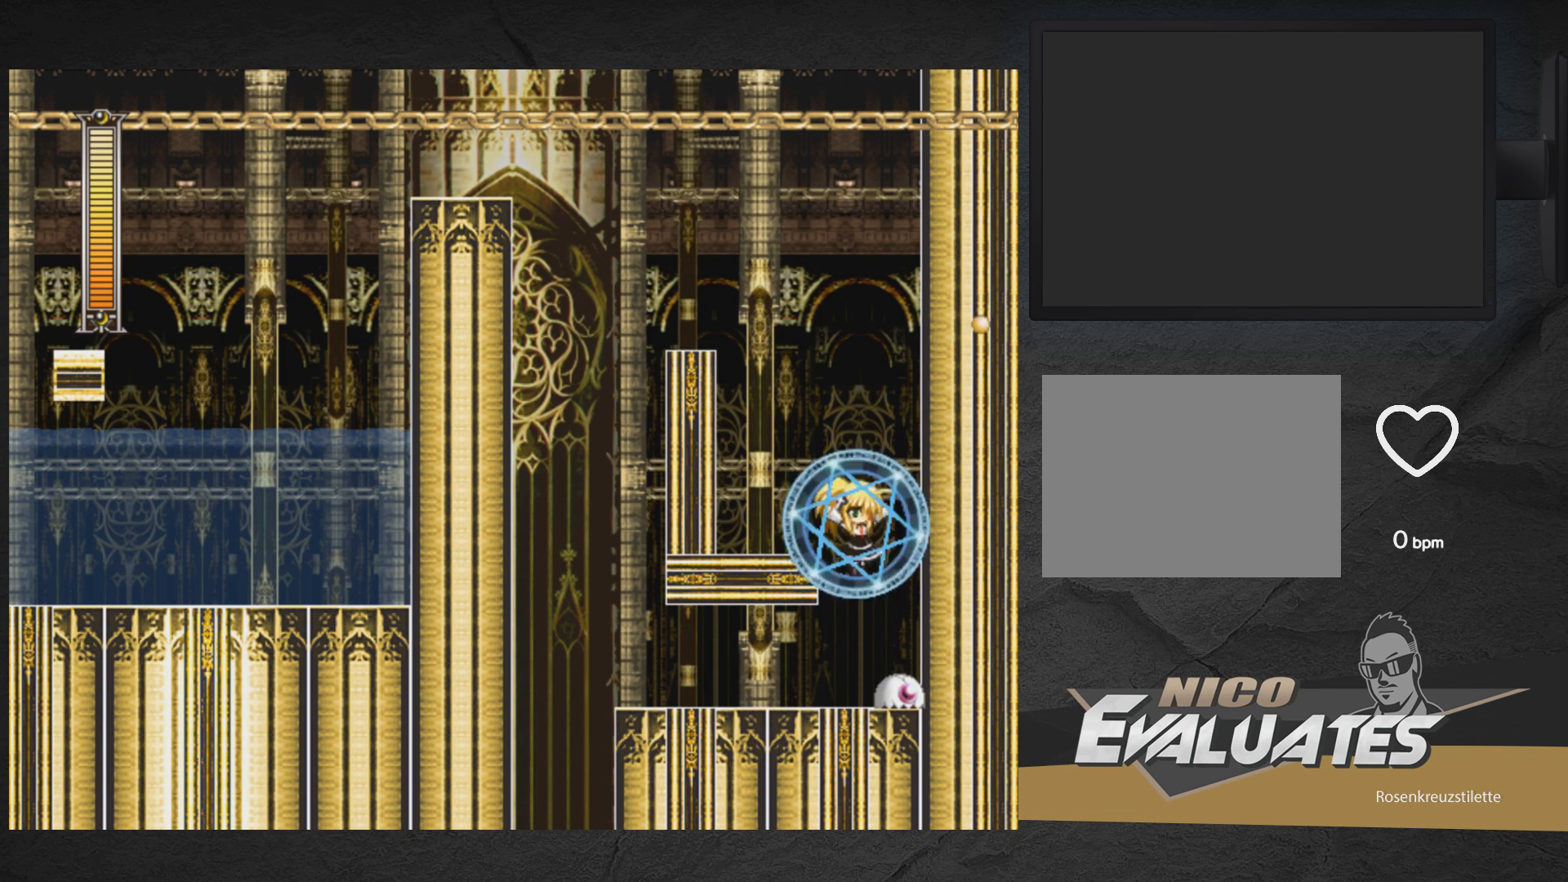
{"buttons": ["A", "X", "DPAD_LEFT"], "right_stick": "center", "events": [[167, "DPAD_DOWN", "down"], [267, "A", "down"], [417, "DPAD_DOWN", "up"]]}
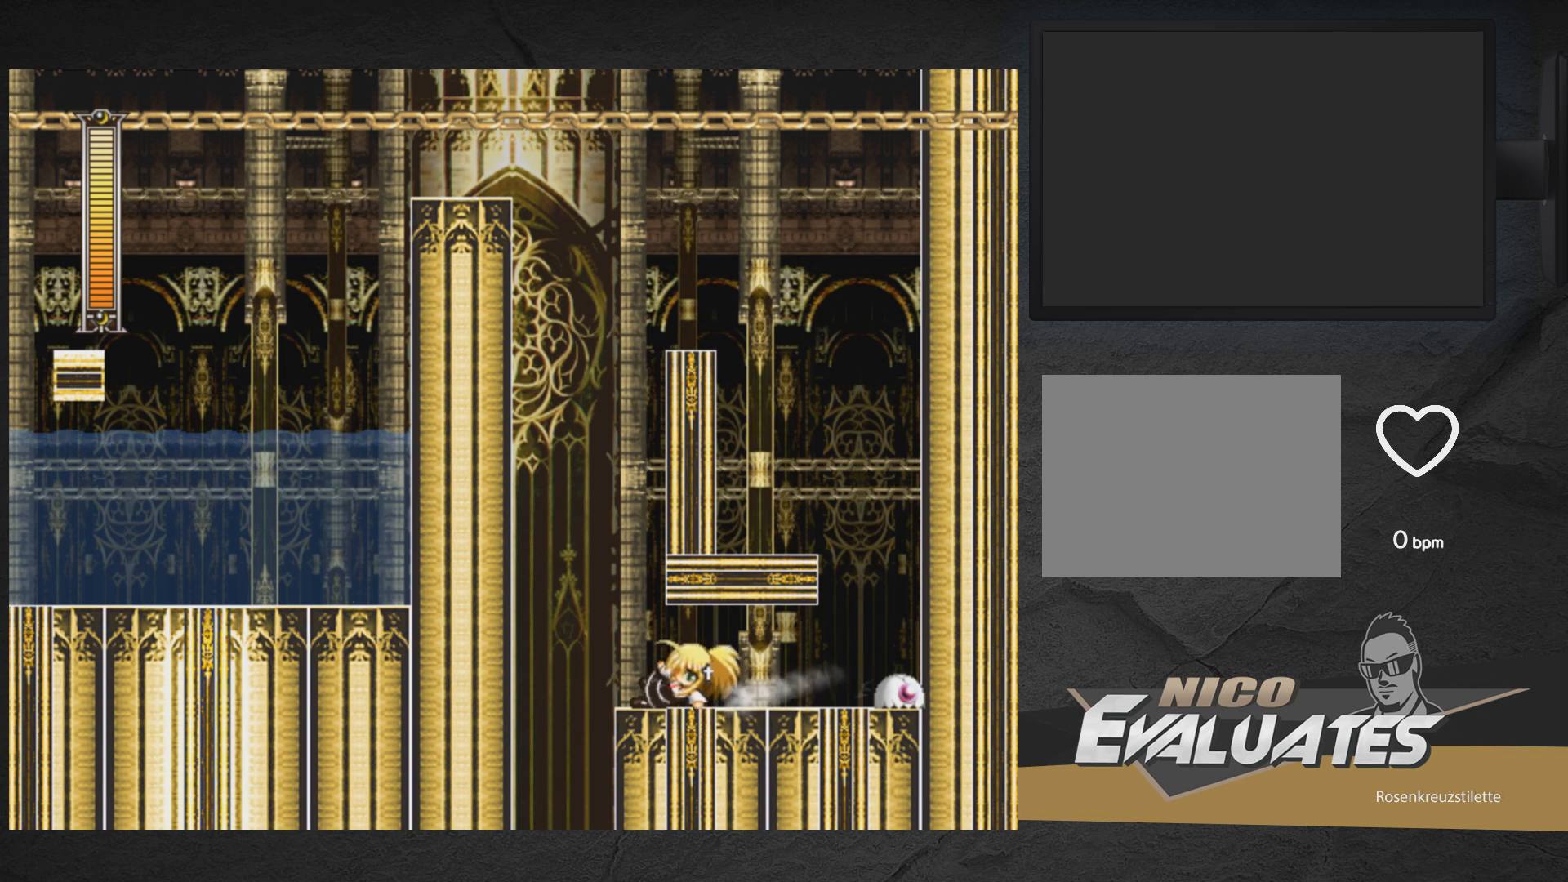
{"buttons": ["X", "DPAD_RIGHT"], "right_stick": "center", "events": [[50, "A", "up"], [133, "A", "down"], [233, "A", "up"], [267, "DPAD_LEFT", "up"], [483, "DPAD_RIGHT", "down"]]}
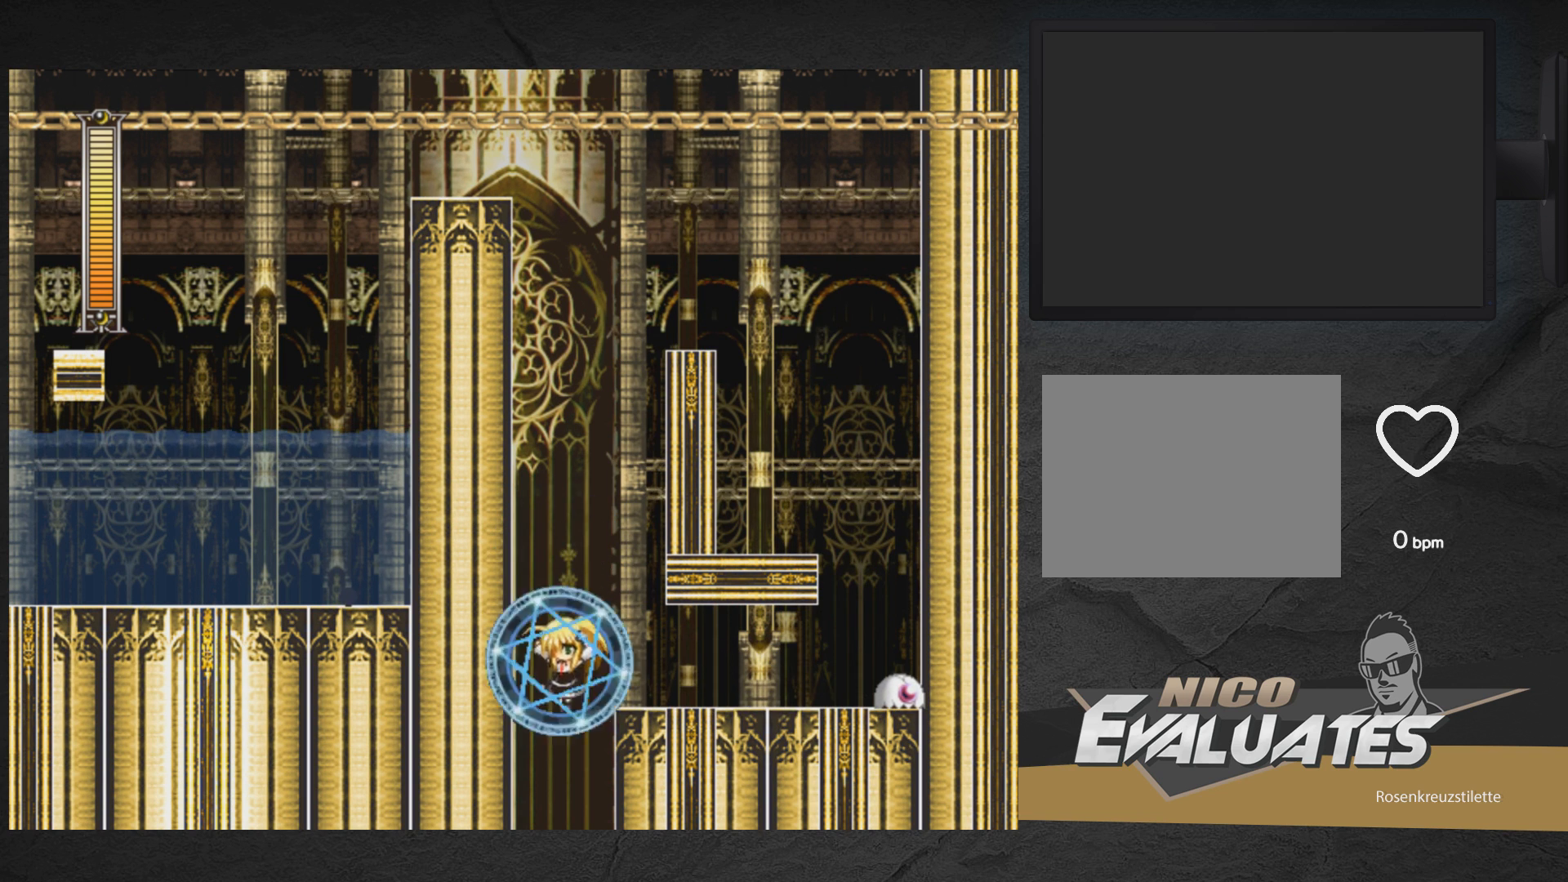
{"buttons": ["A", "X", "DPAD_LEFT"], "right_stick": "center", "events": [[67, "A", "down"], [383, "DPAD_RIGHT", "up"], [483, "DPAD_LEFT", "down"]]}
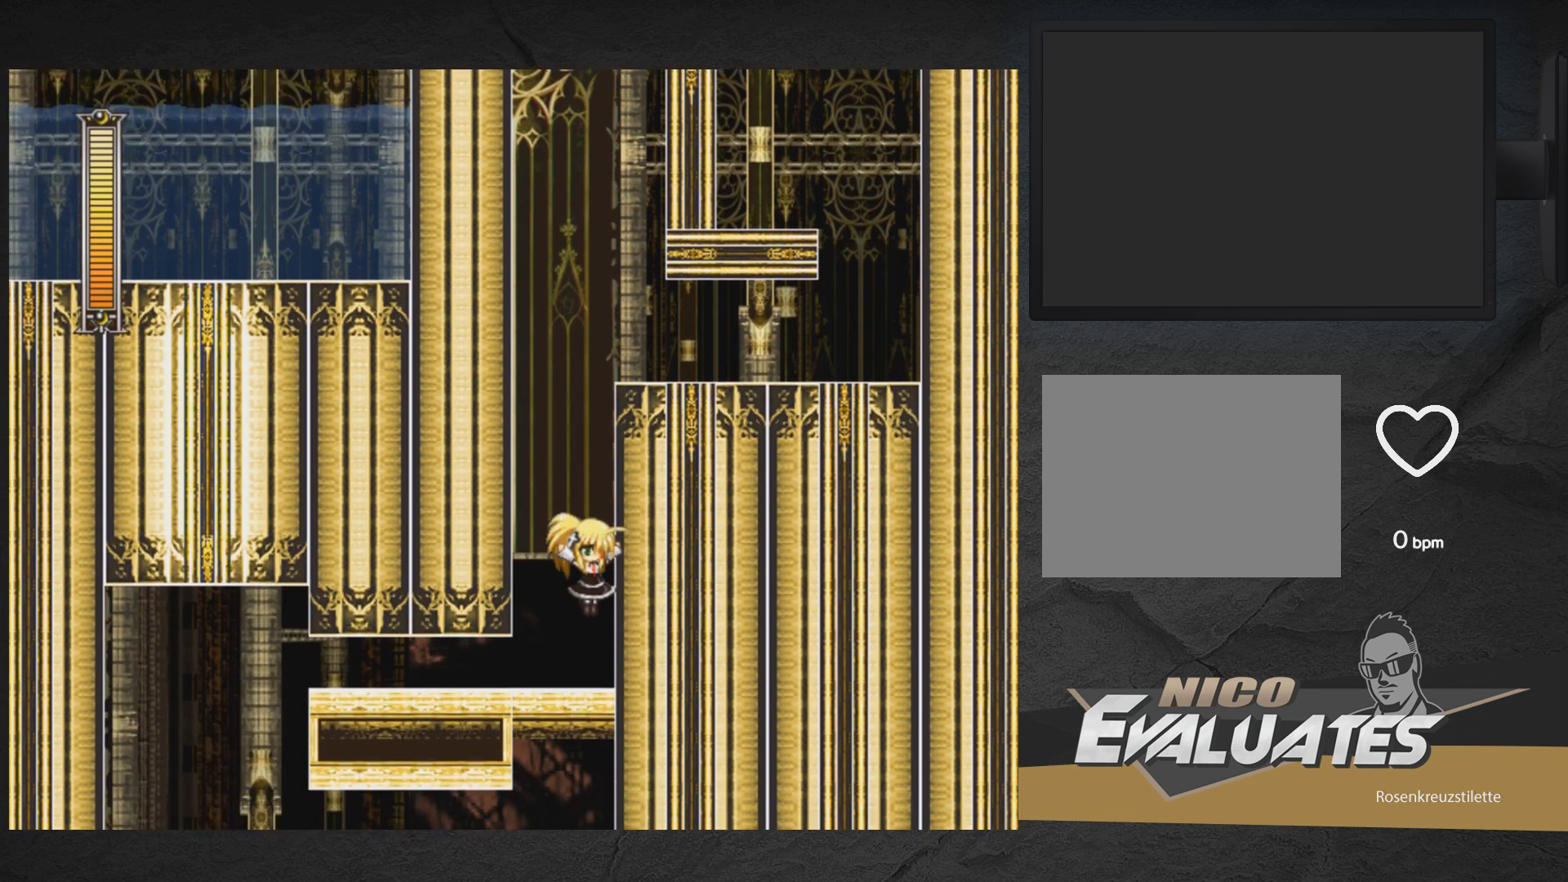
{"buttons": ["A", "X", "DPAD_LEFT"], "right_stick": "center", "events": [[267, "DPAD_LEFT", "up"], [333, "DPAD_LEFT", "down"]]}
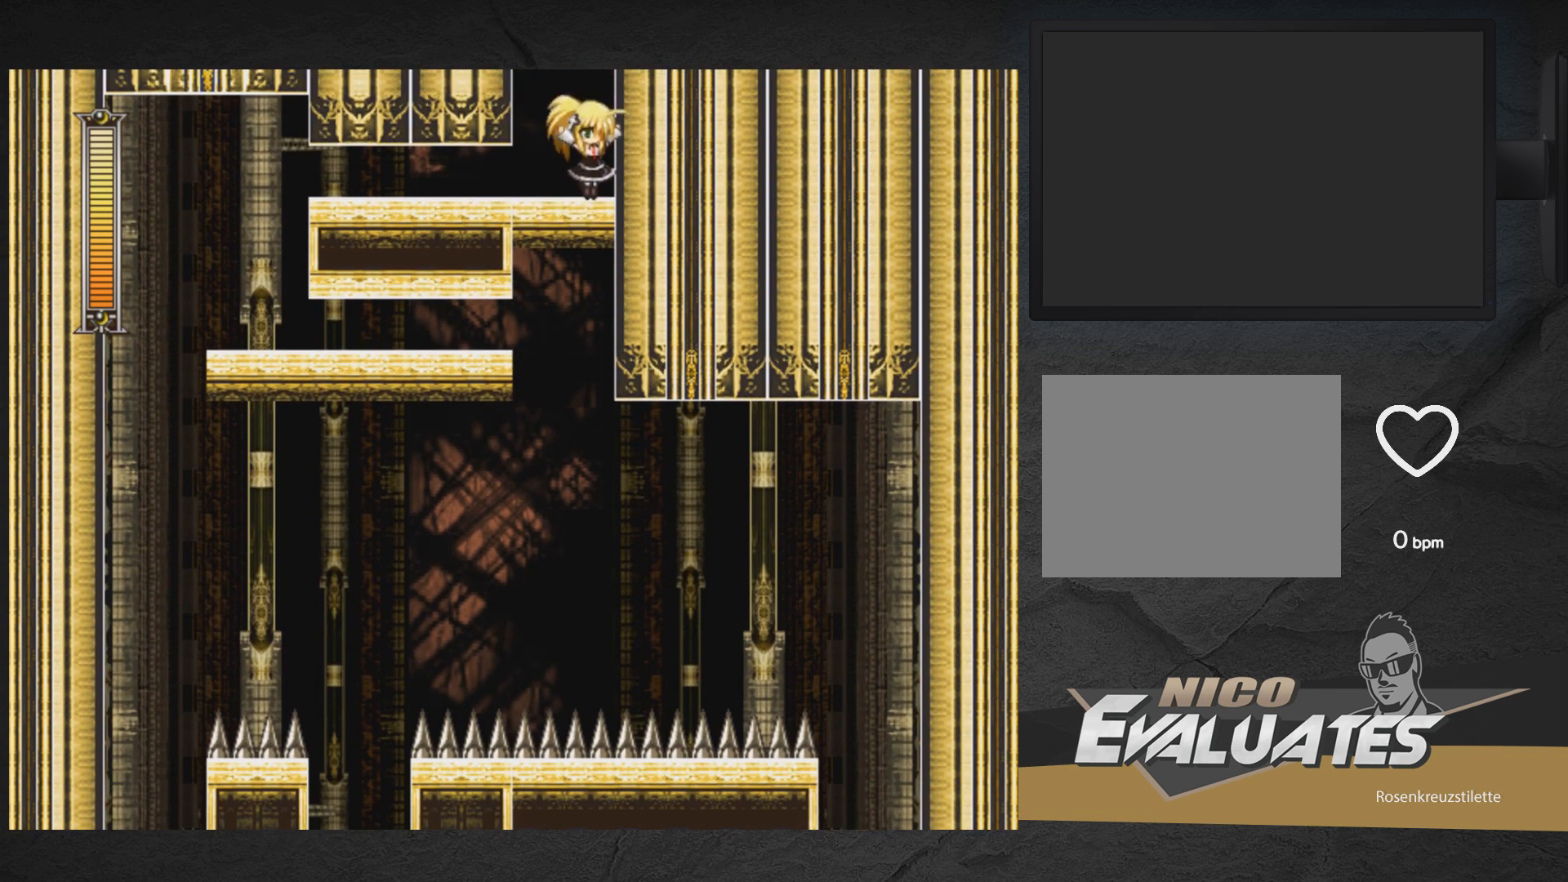
{"buttons": ["A", "X", "DPAD_LEFT"], "right_stick": "center", "events": [[17, "A", "up"], [83, "DPAD_DOWN", "down"], [267, "A", "down"], [450, "DPAD_DOWN", "up"]]}
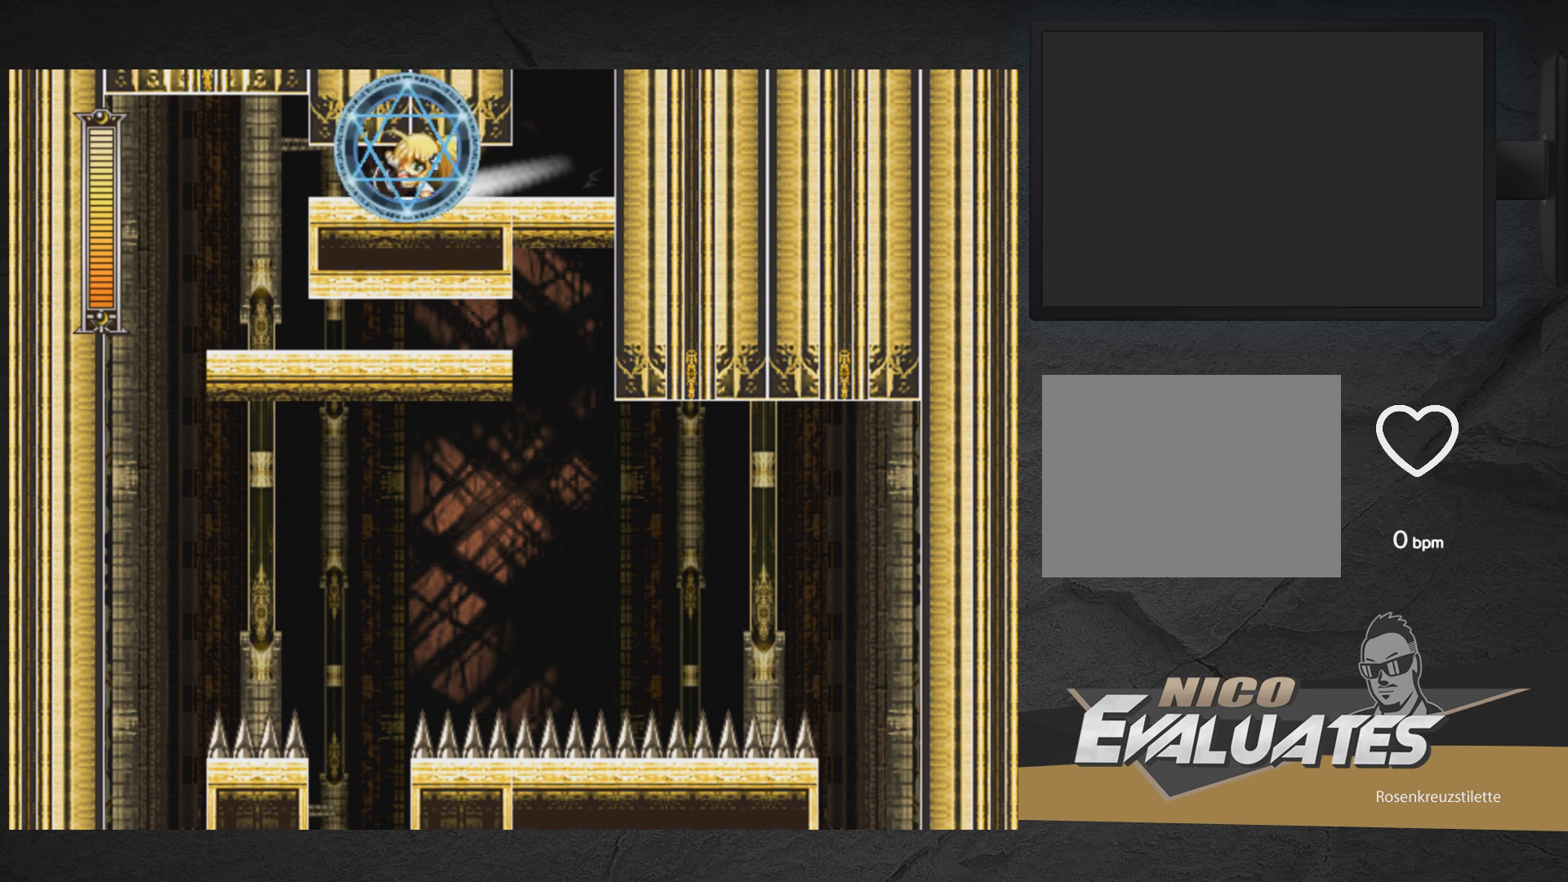
{"buttons": ["X", "DPAD_RIGHT"], "right_stick": "center", "events": [[200, "A", "up"], [300, "DPAD_LEFT", "up"], [400, "DPAD_RIGHT", "down"]]}
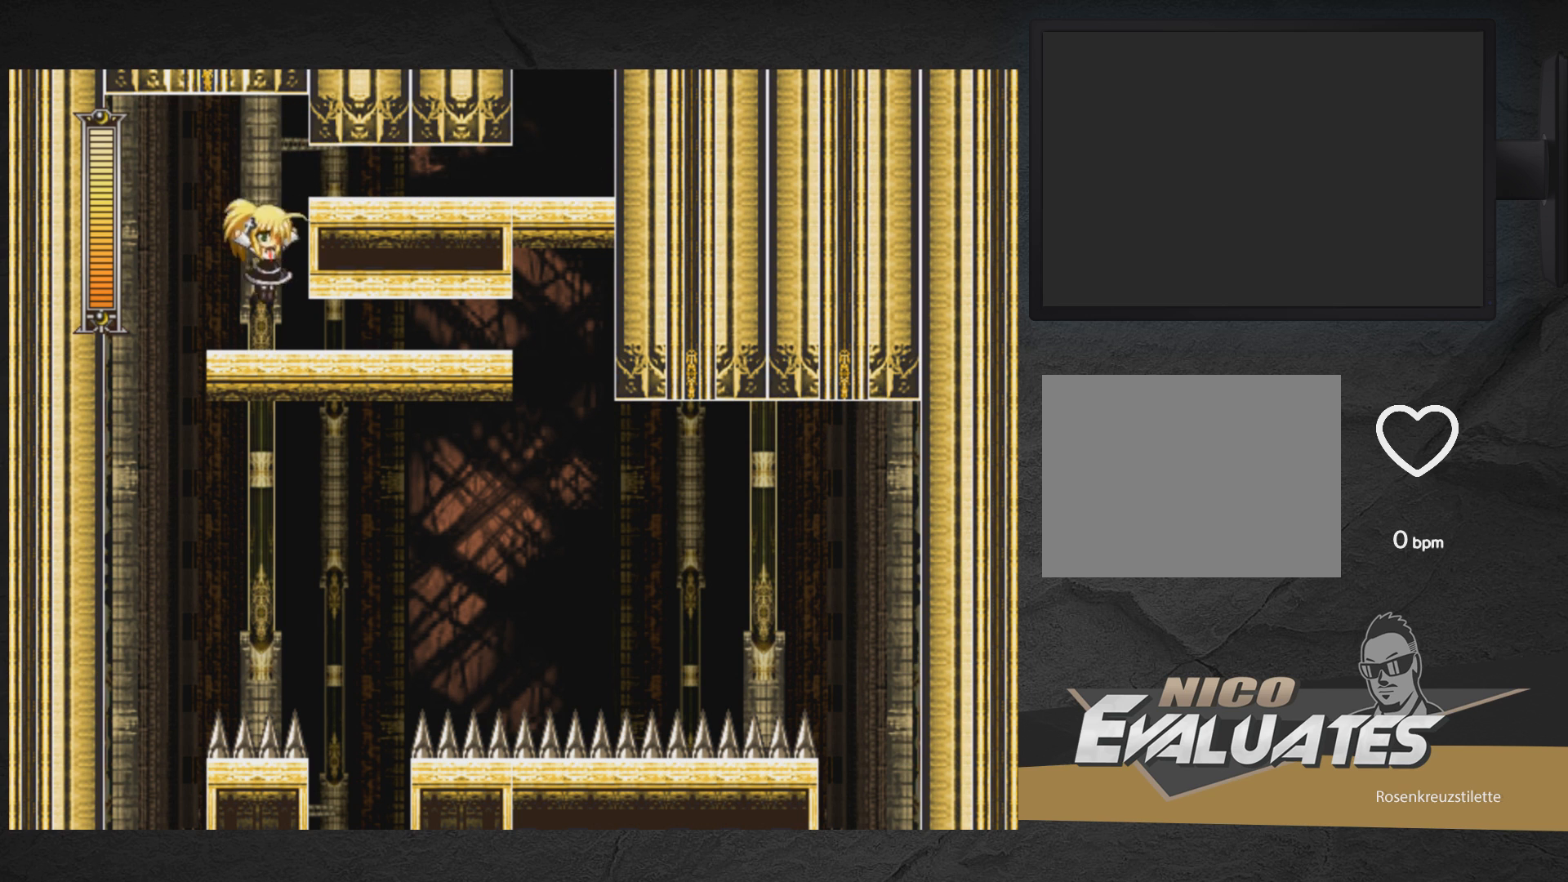
{"buttons": ["X"], "right_stick": "center", "events": [[183, "DPAD_RIGHT", "up"]]}